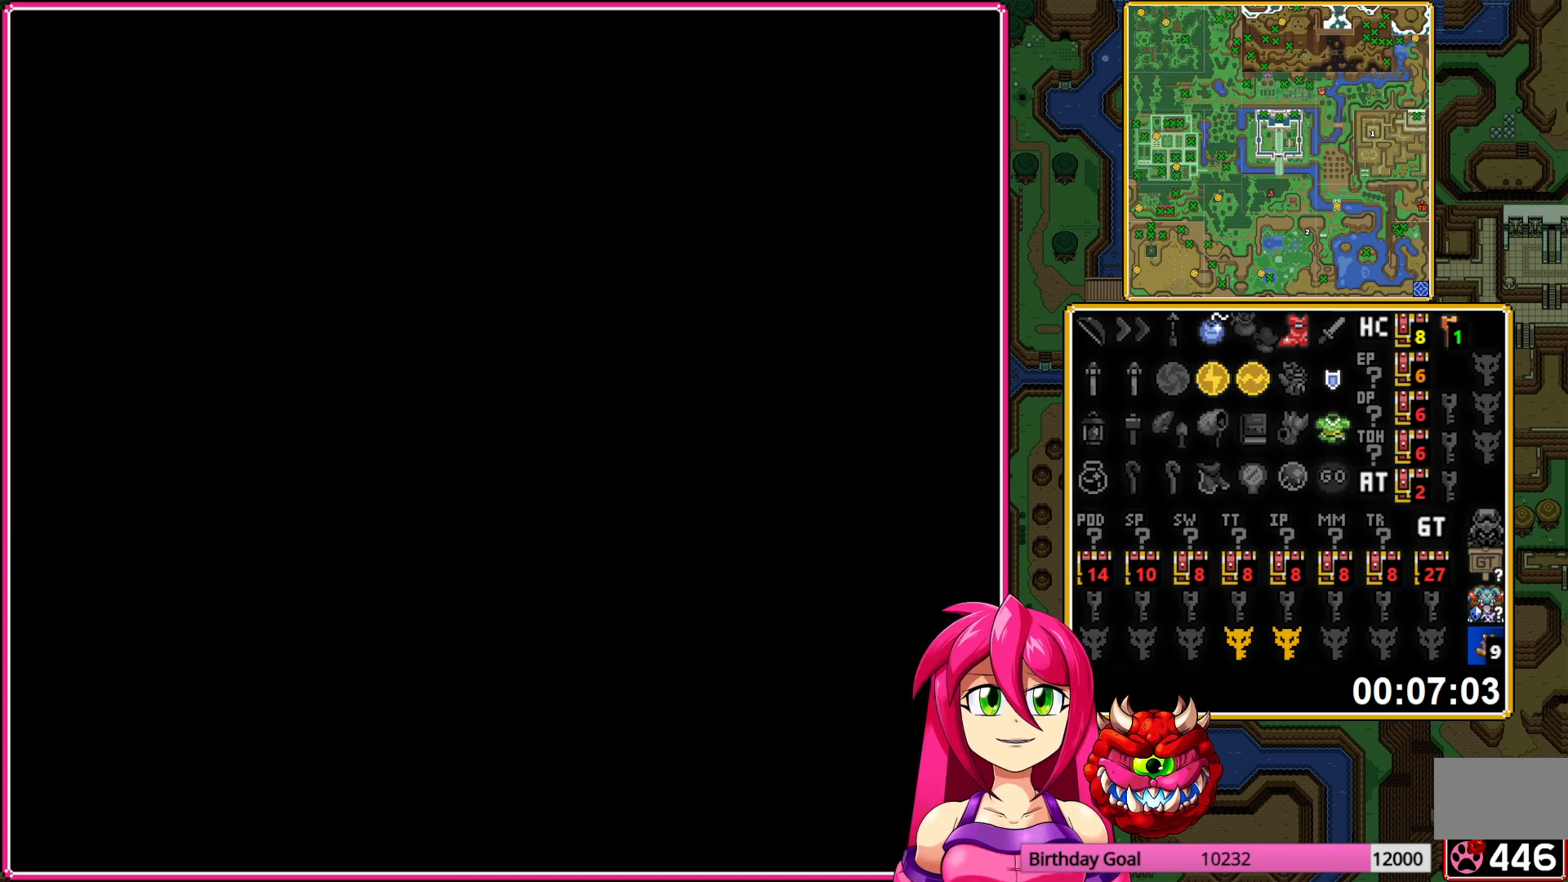
Gameplay with a controller (Nintendo layout); each line is a JSON object with the inputs held at the frame after it. "events" lists button and stick changes between this image and that frame as [ms after this image, input, new state], when the widget could be followed in between. Not read: L3 R3.
{"buttons": [], "events": []}
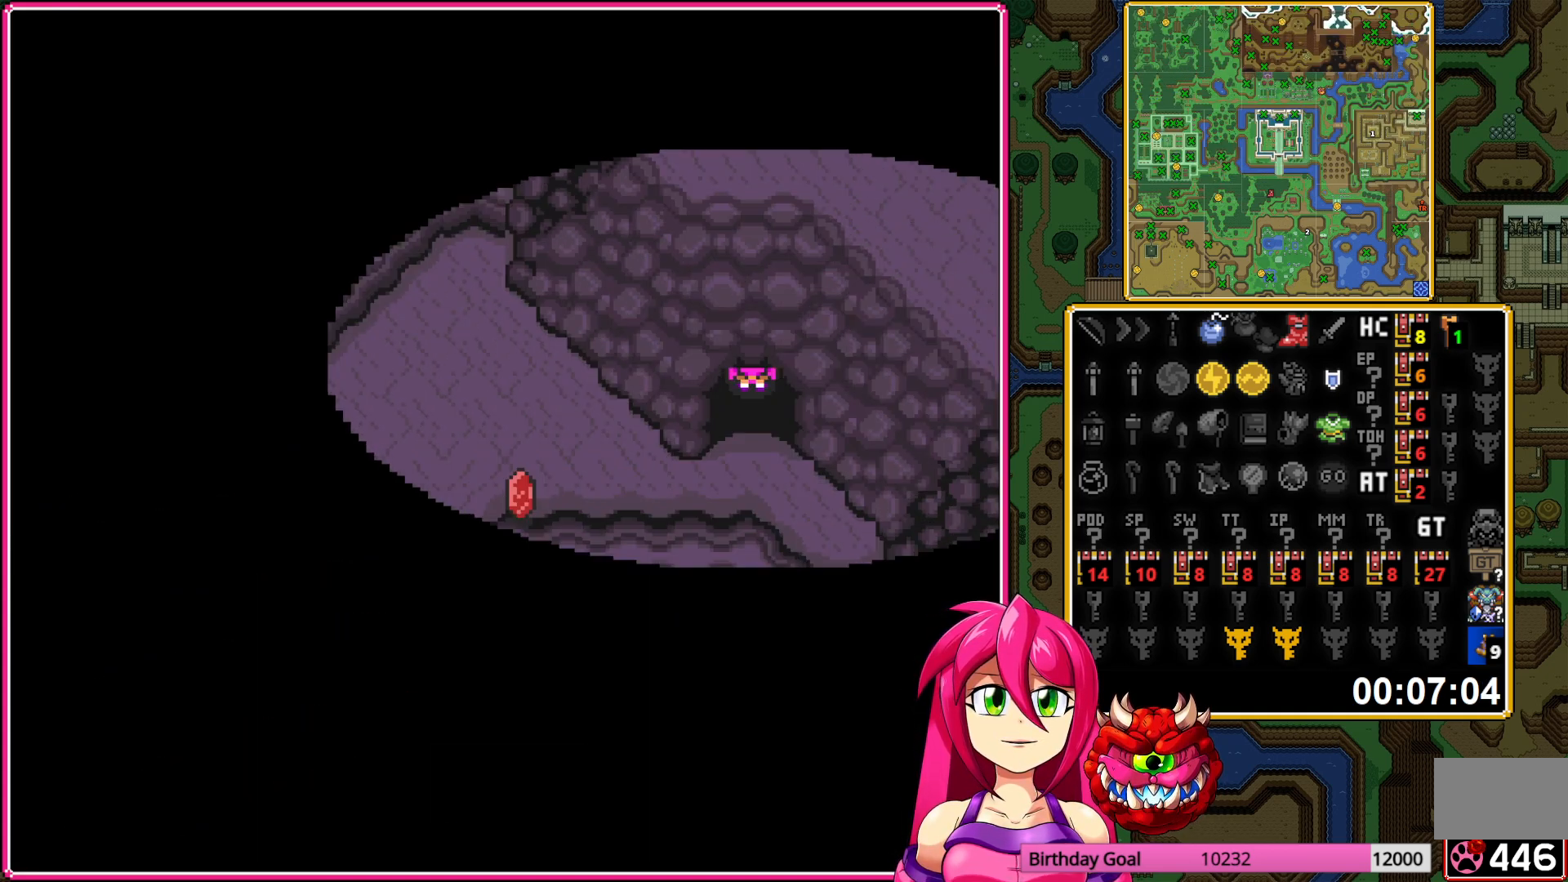
{"buttons": ["DPAD_DOWN", "DPAD_LEFT"], "events": [[300, "DPAD_DOWN", "down"], [433, "DPAD_LEFT", "down"]]}
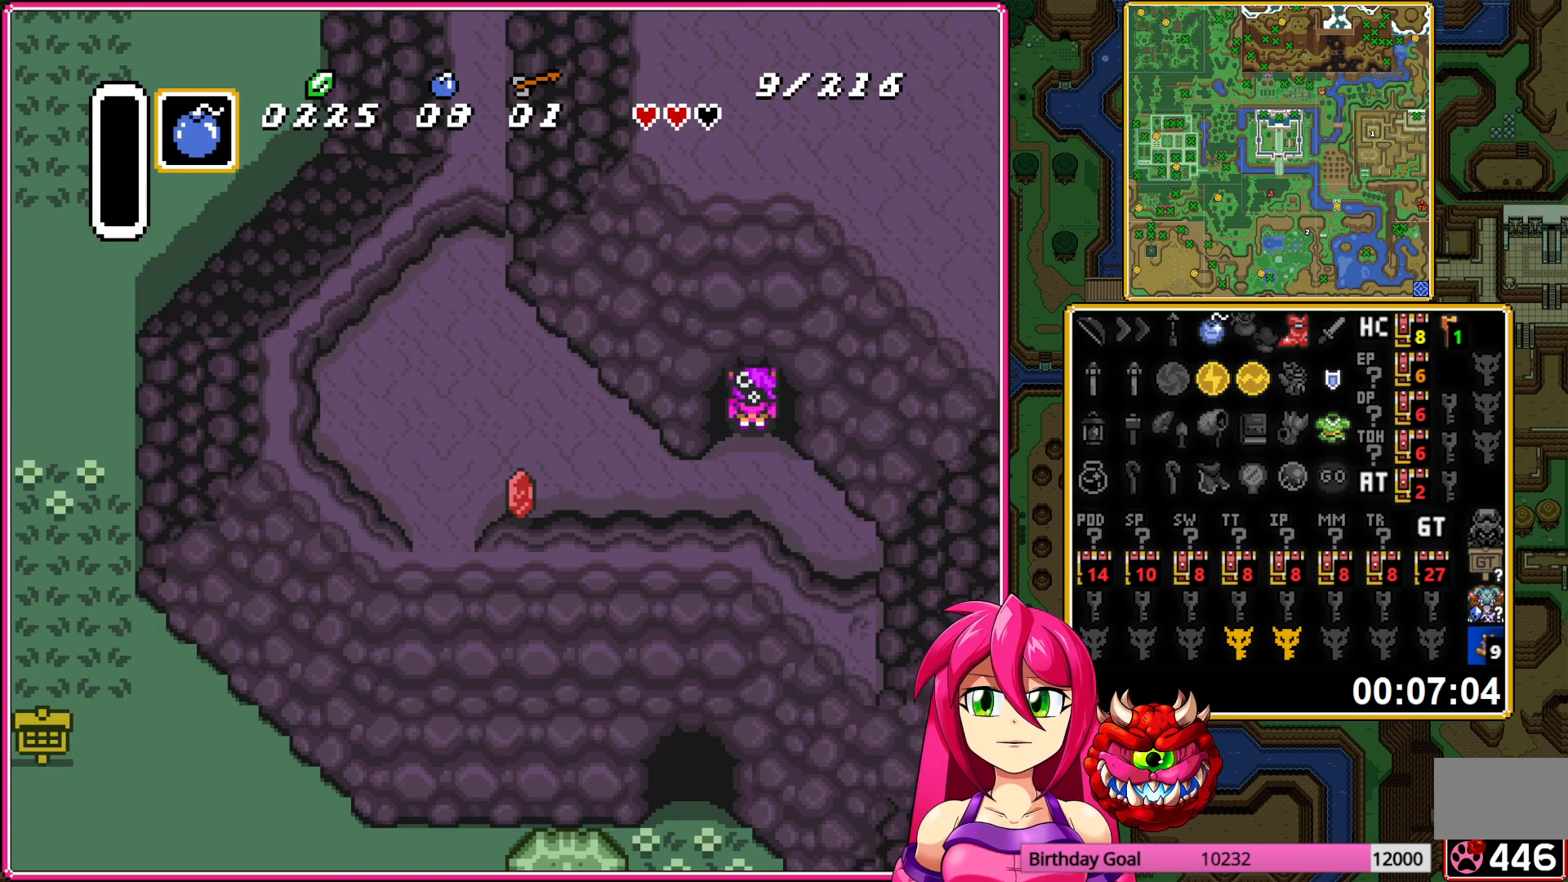
{"buttons": ["DPAD_LEFT"], "events": [[33, "DPAD_DOWN", "up"]]}
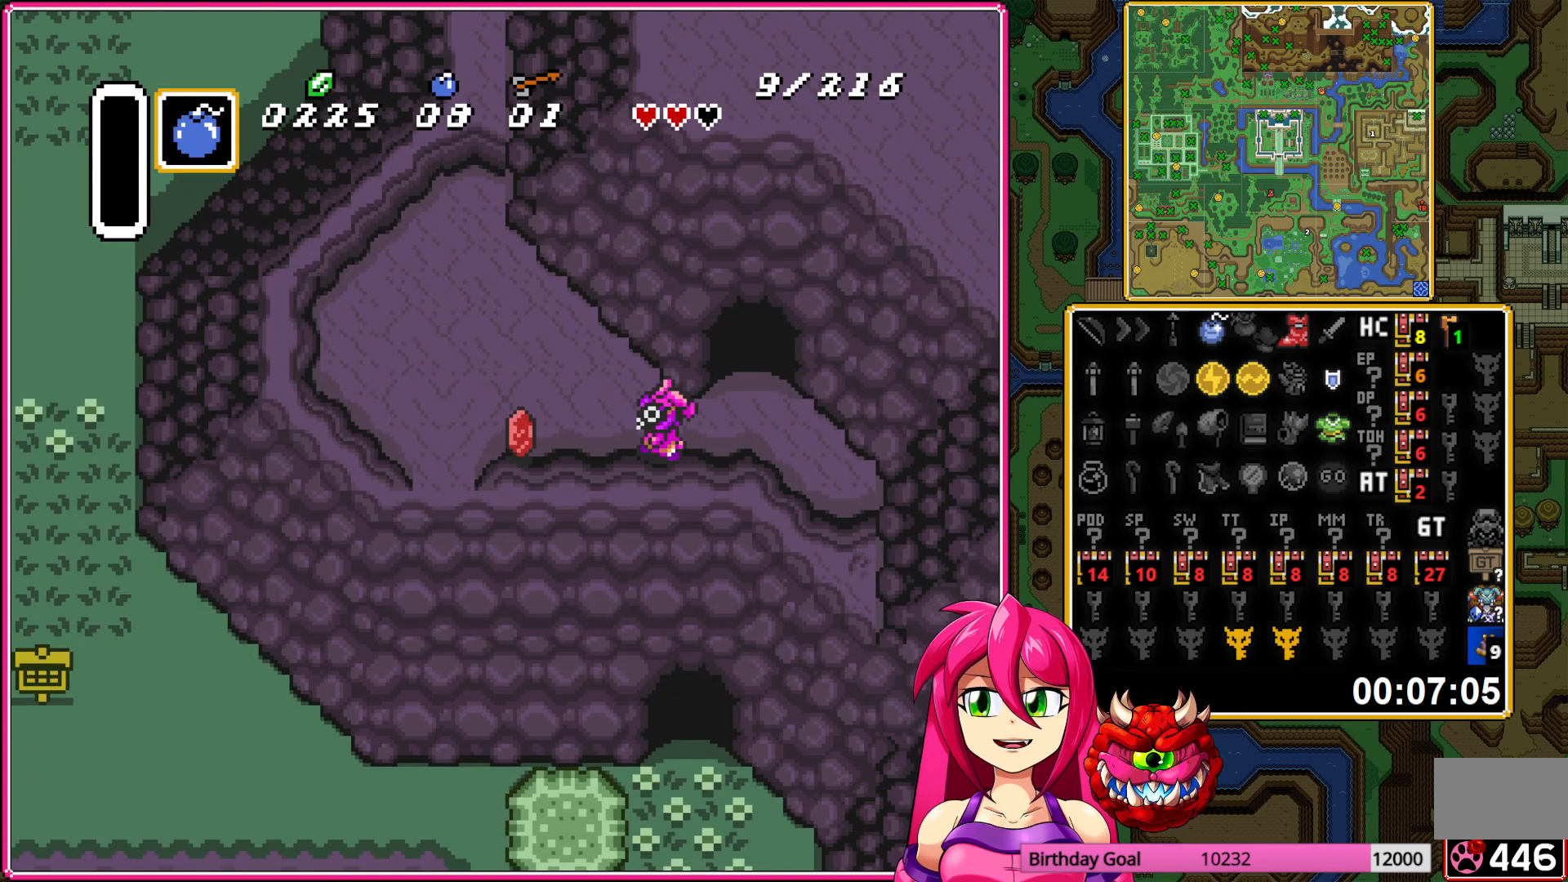
{"buttons": [], "events": [[300, "DPAD_LEFT", "up"]]}
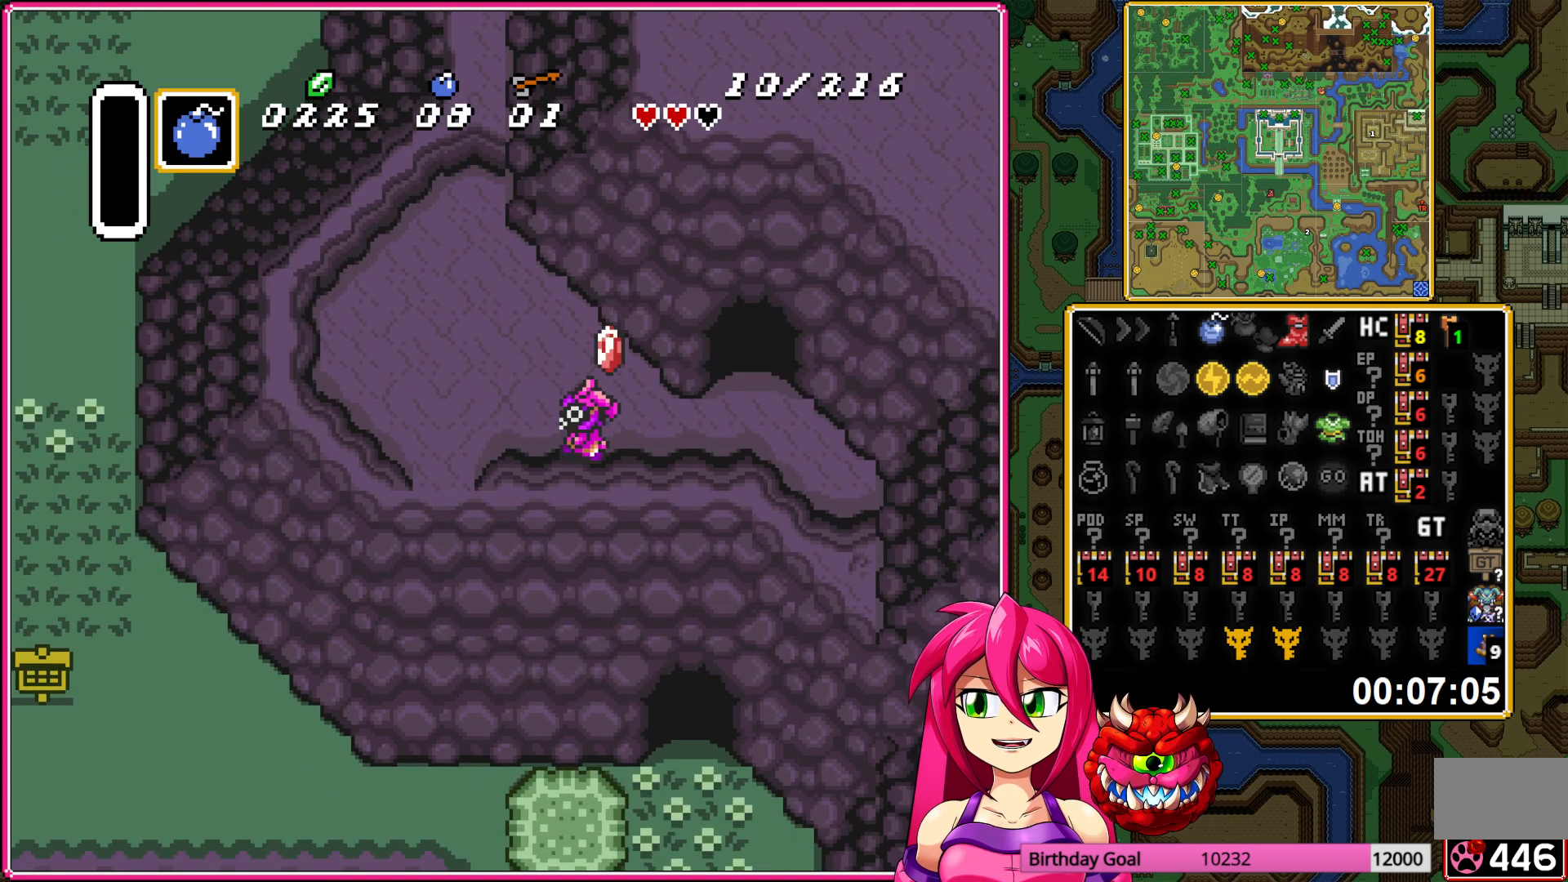
{"buttons": ["DPAD_RIGHT"], "events": [[133, "DPAD_RIGHT", "down"]]}
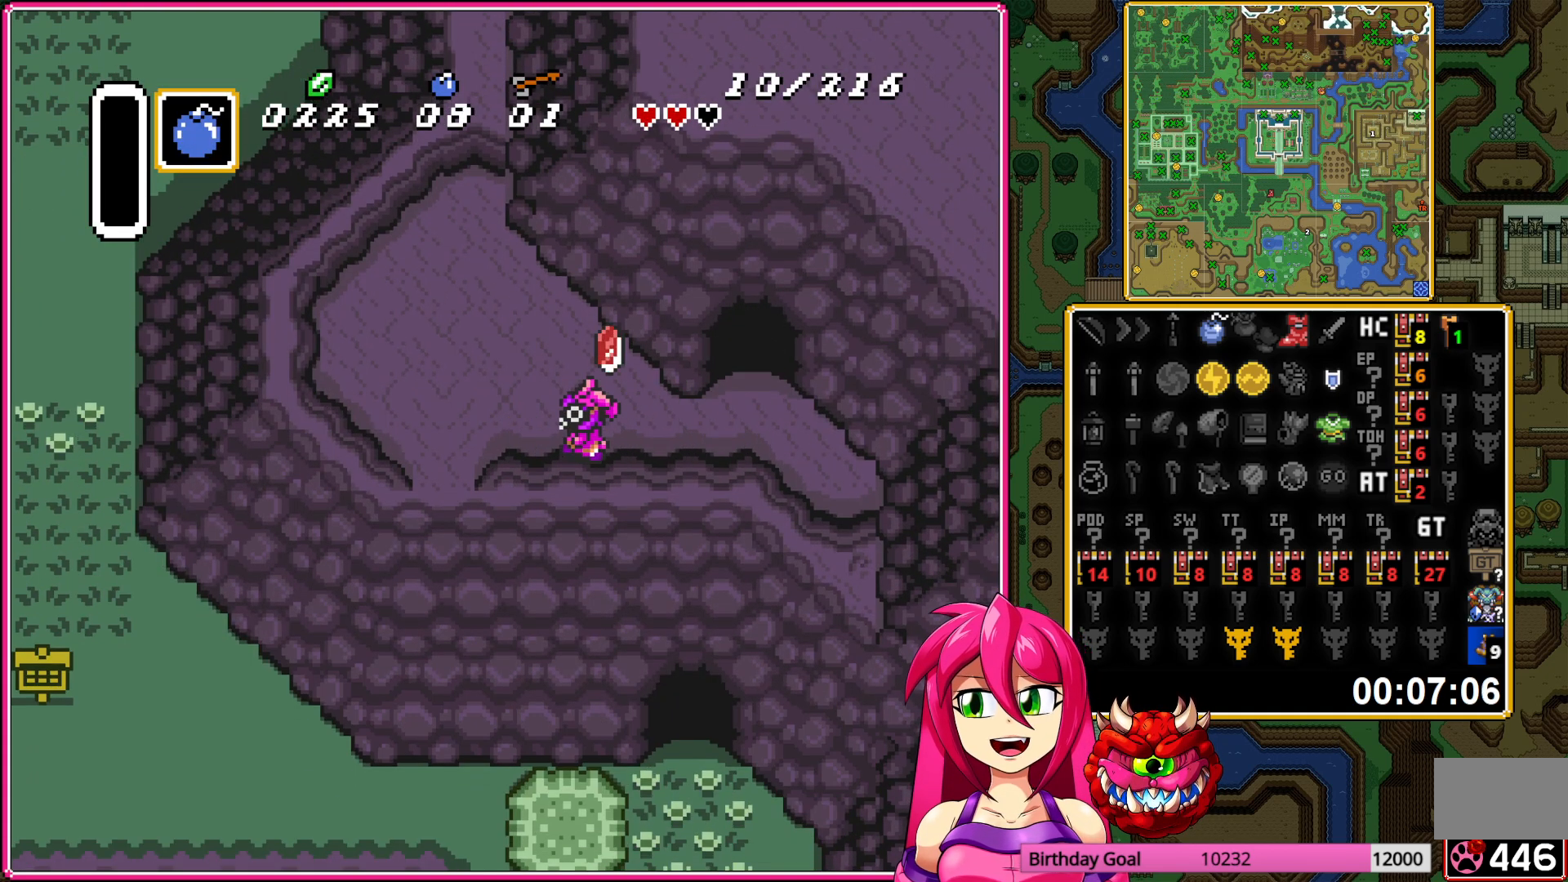
{"buttons": ["DPAD_RIGHT"], "events": []}
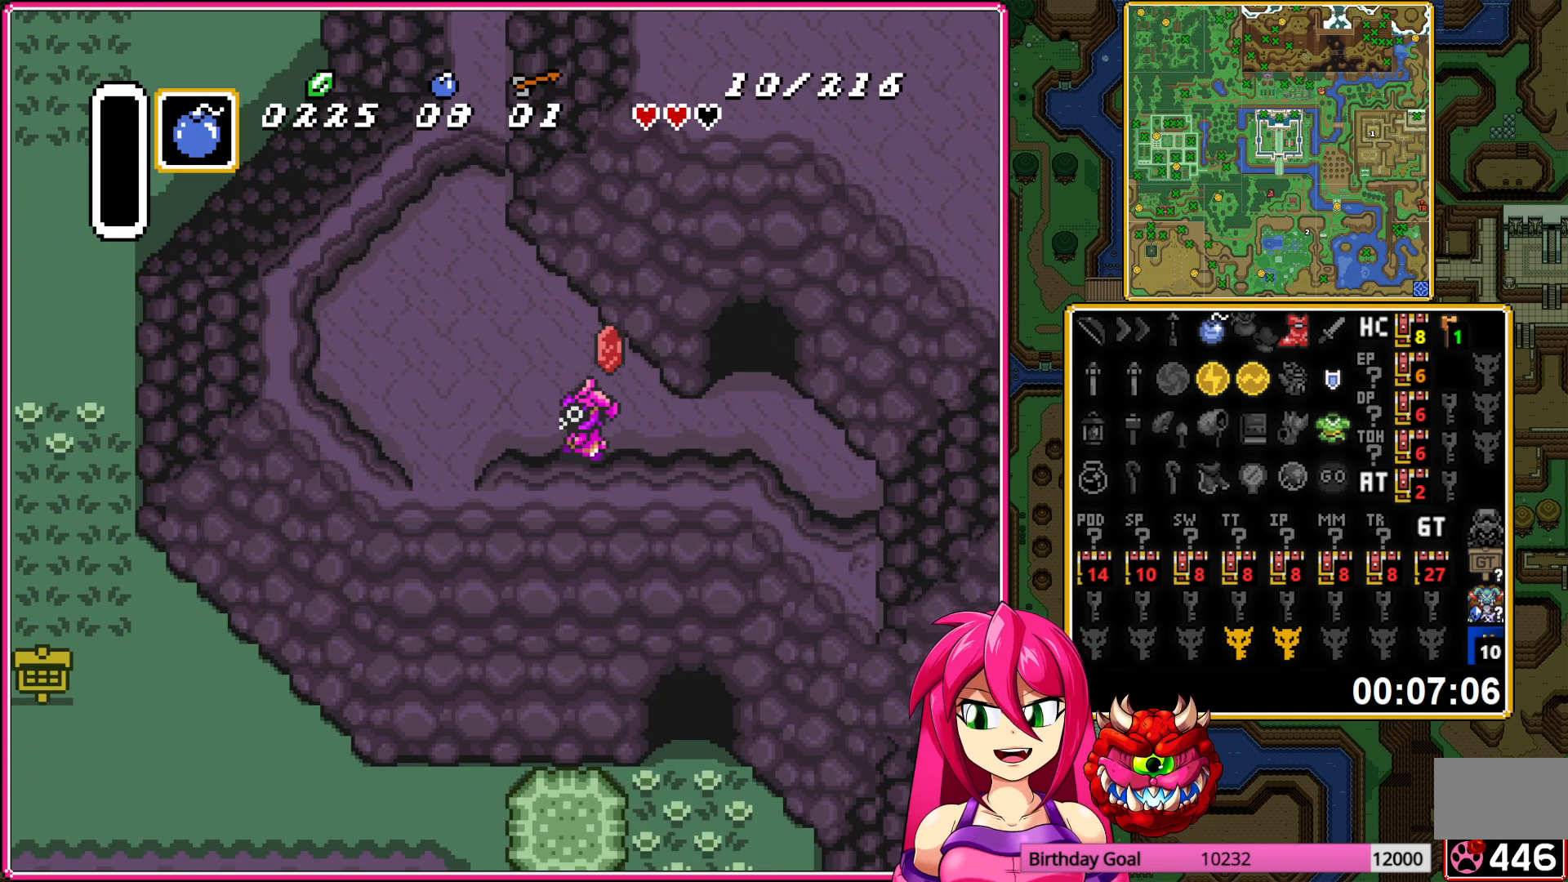
{"buttons": ["DPAD_RIGHT"], "events": []}
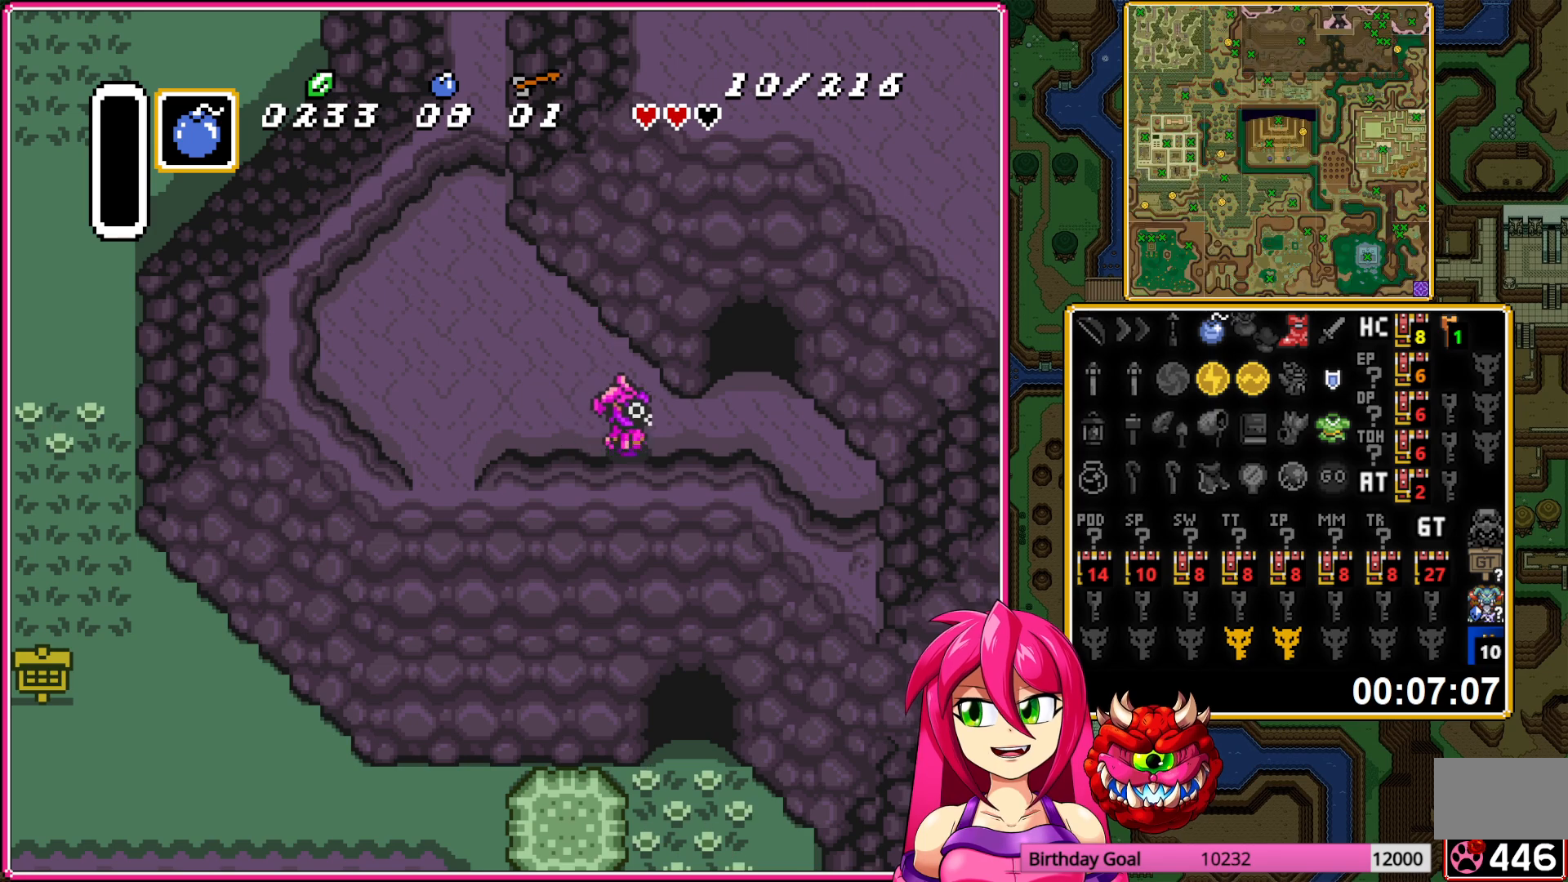
{"buttons": ["DPAD_UP"], "events": [[100, "DPAD_UP", "down"], [183, "DPAD_RIGHT", "up"]]}
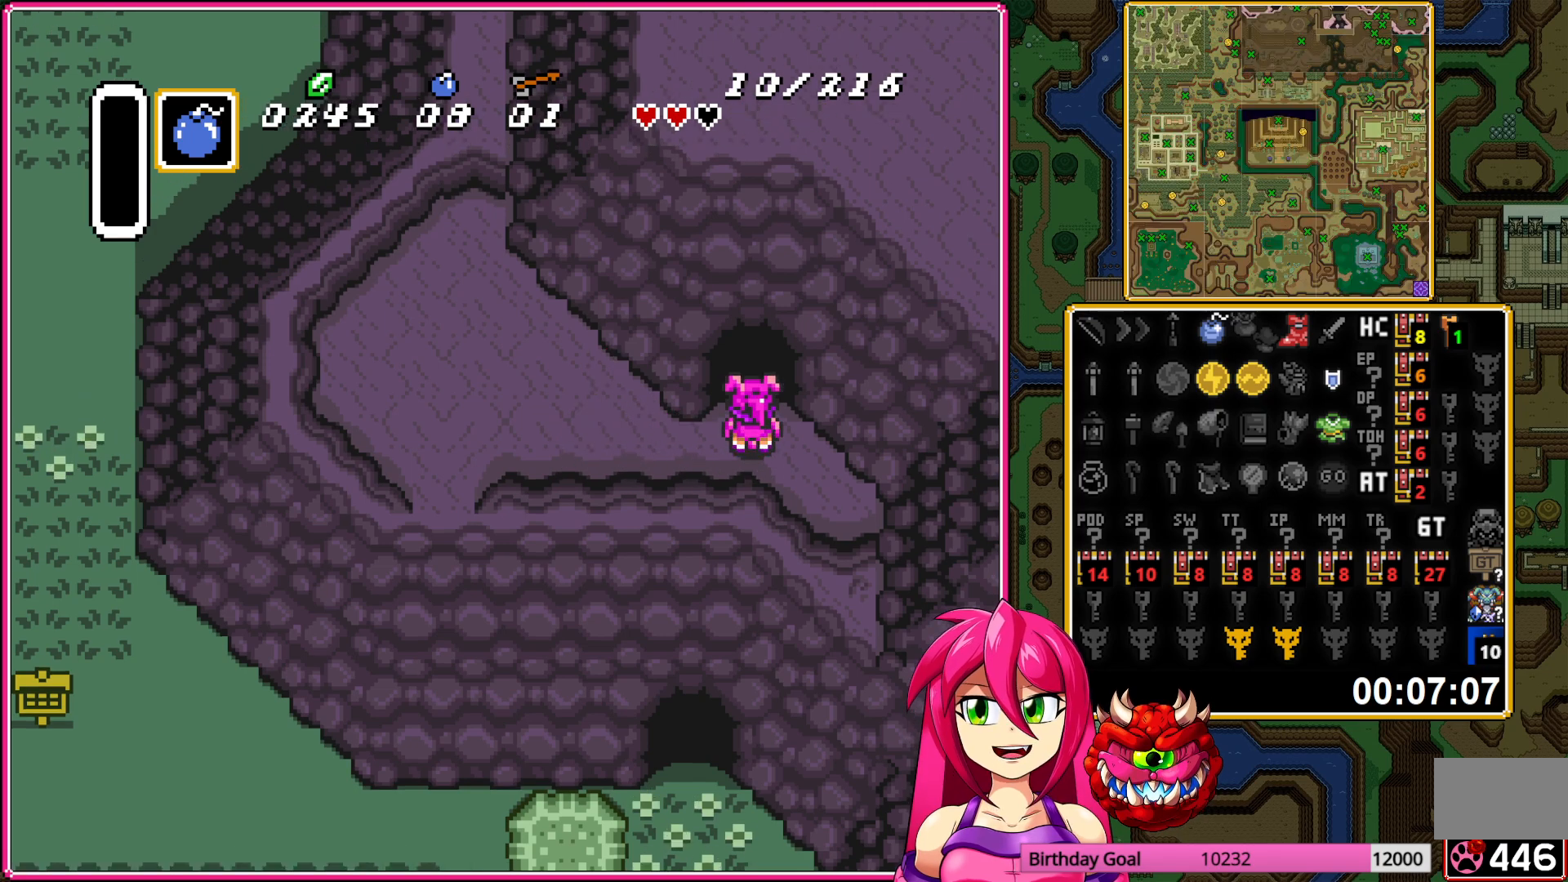
{"buttons": [], "events": [[450, "DPAD_UP", "up"]]}
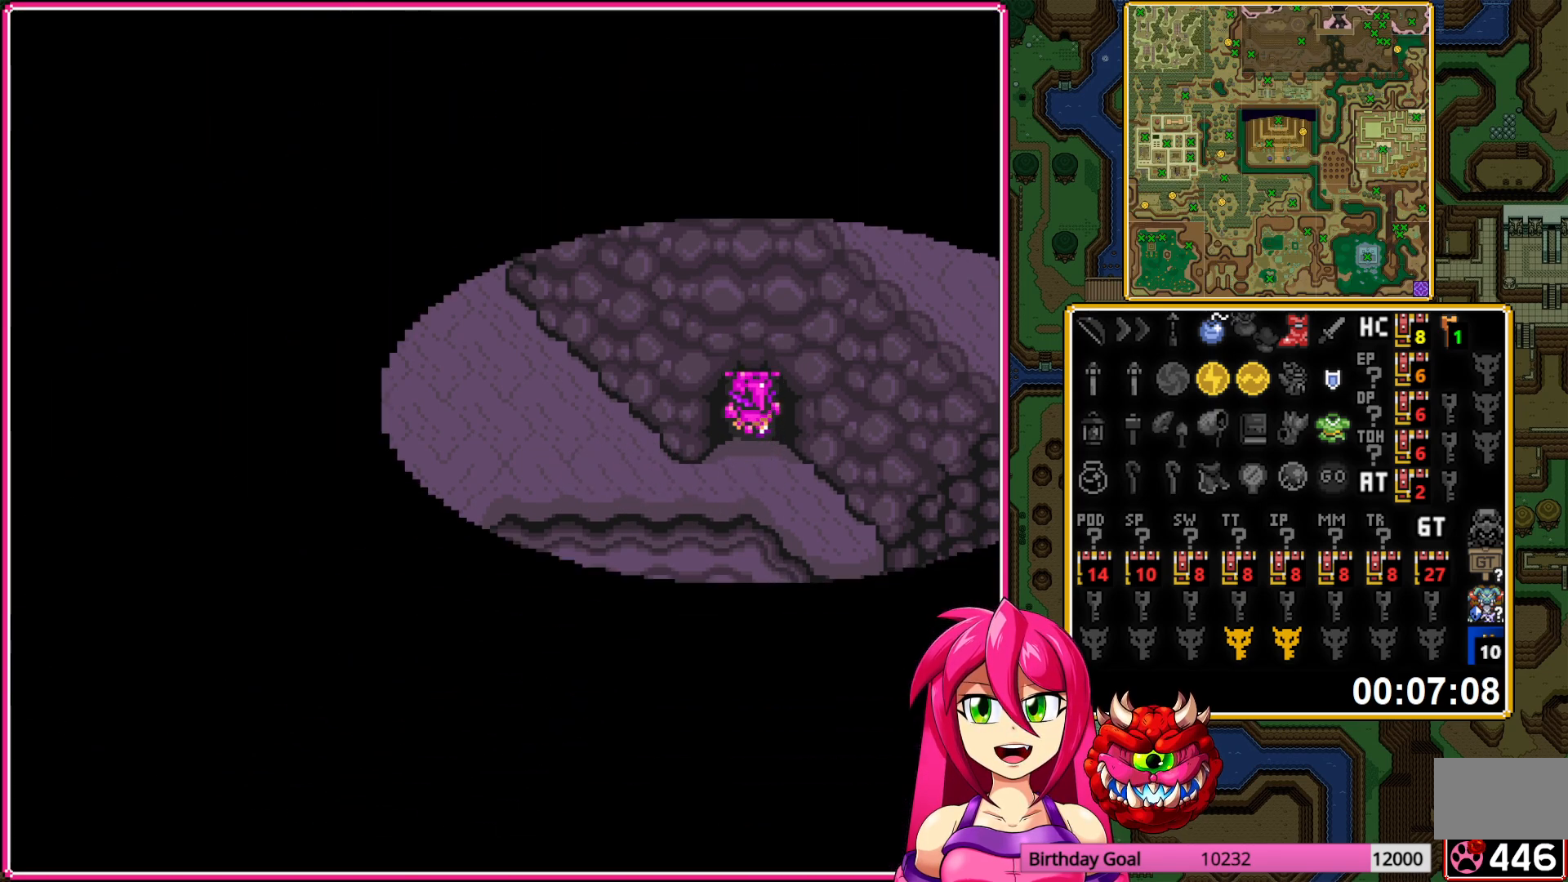
{"buttons": ["DPAD_UP"], "events": [[117, "DPAD_UP", "down"]]}
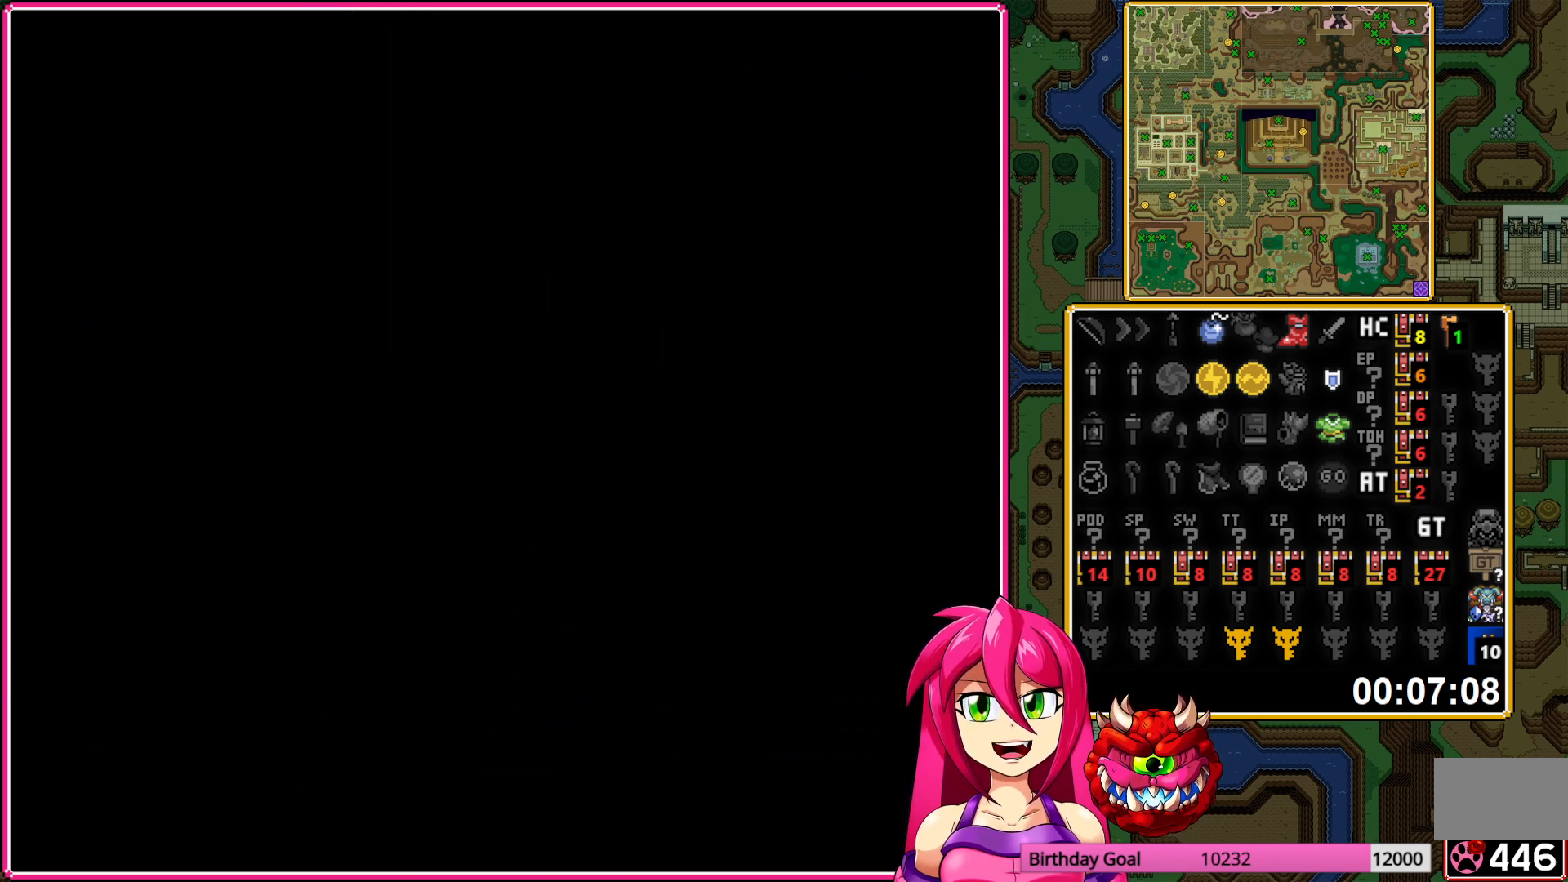
{"buttons": ["DPAD_UP"], "events": []}
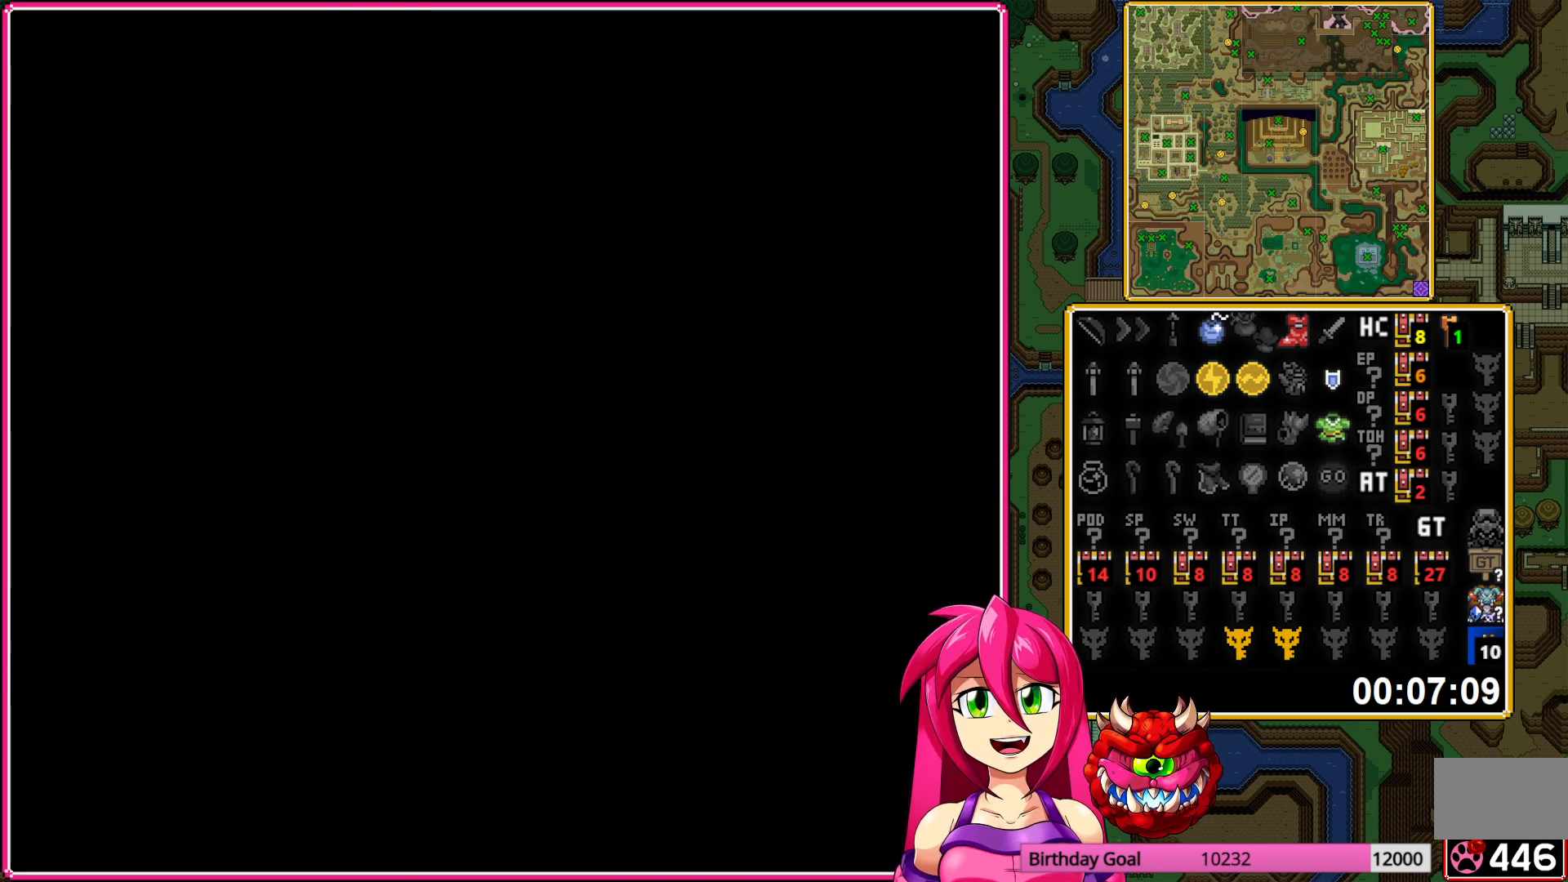
{"buttons": ["DPAD_UP"], "events": []}
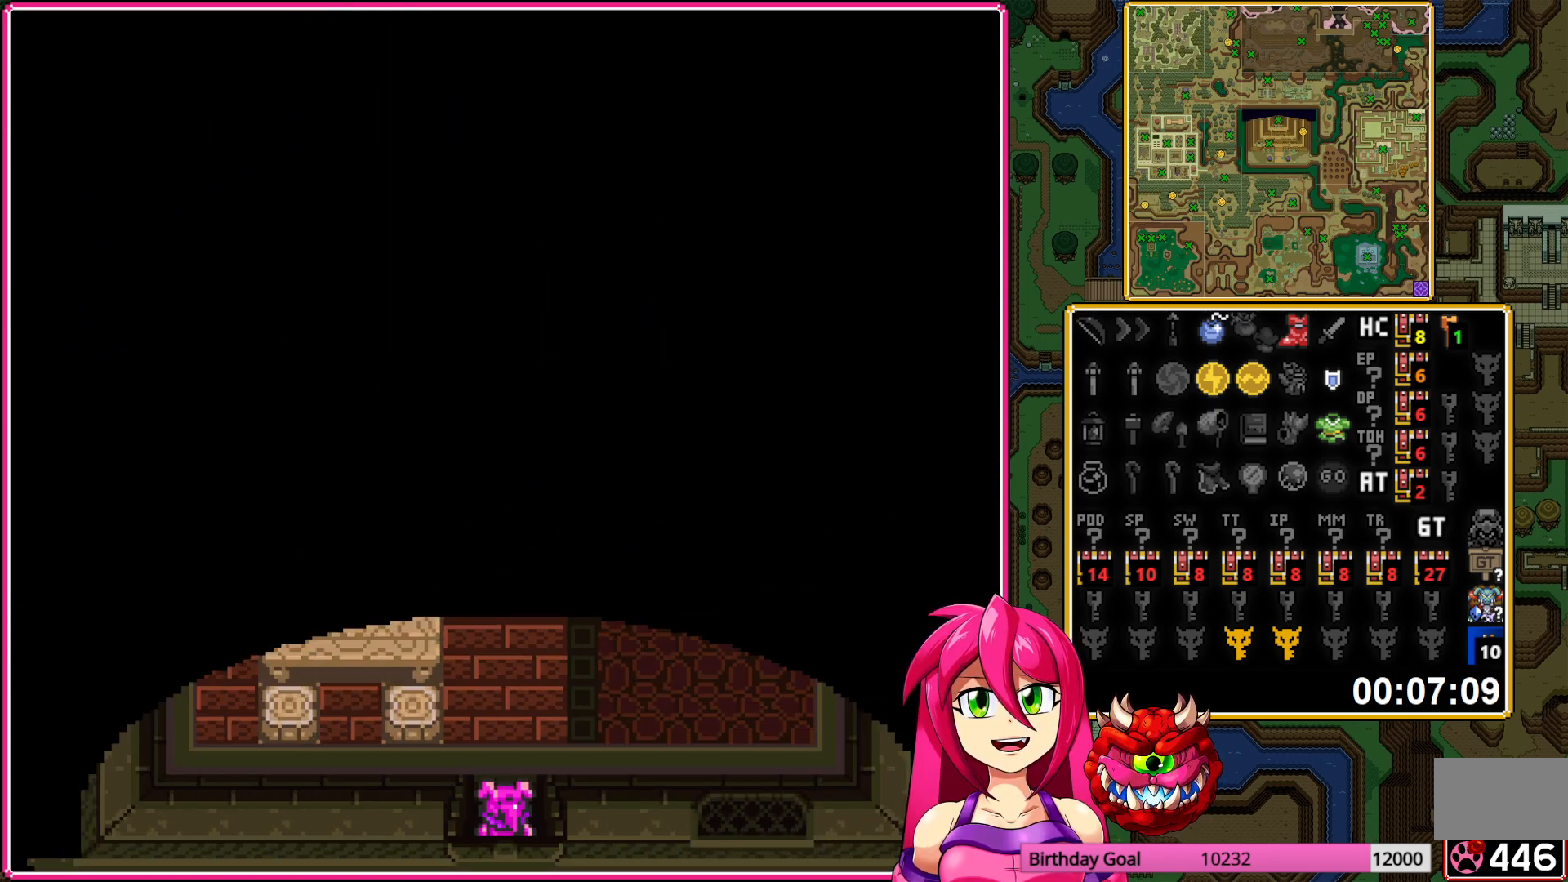
{"buttons": ["DPAD_UP", "DPAD_LEFT"], "events": [[217, "DPAD_LEFT", "down"]]}
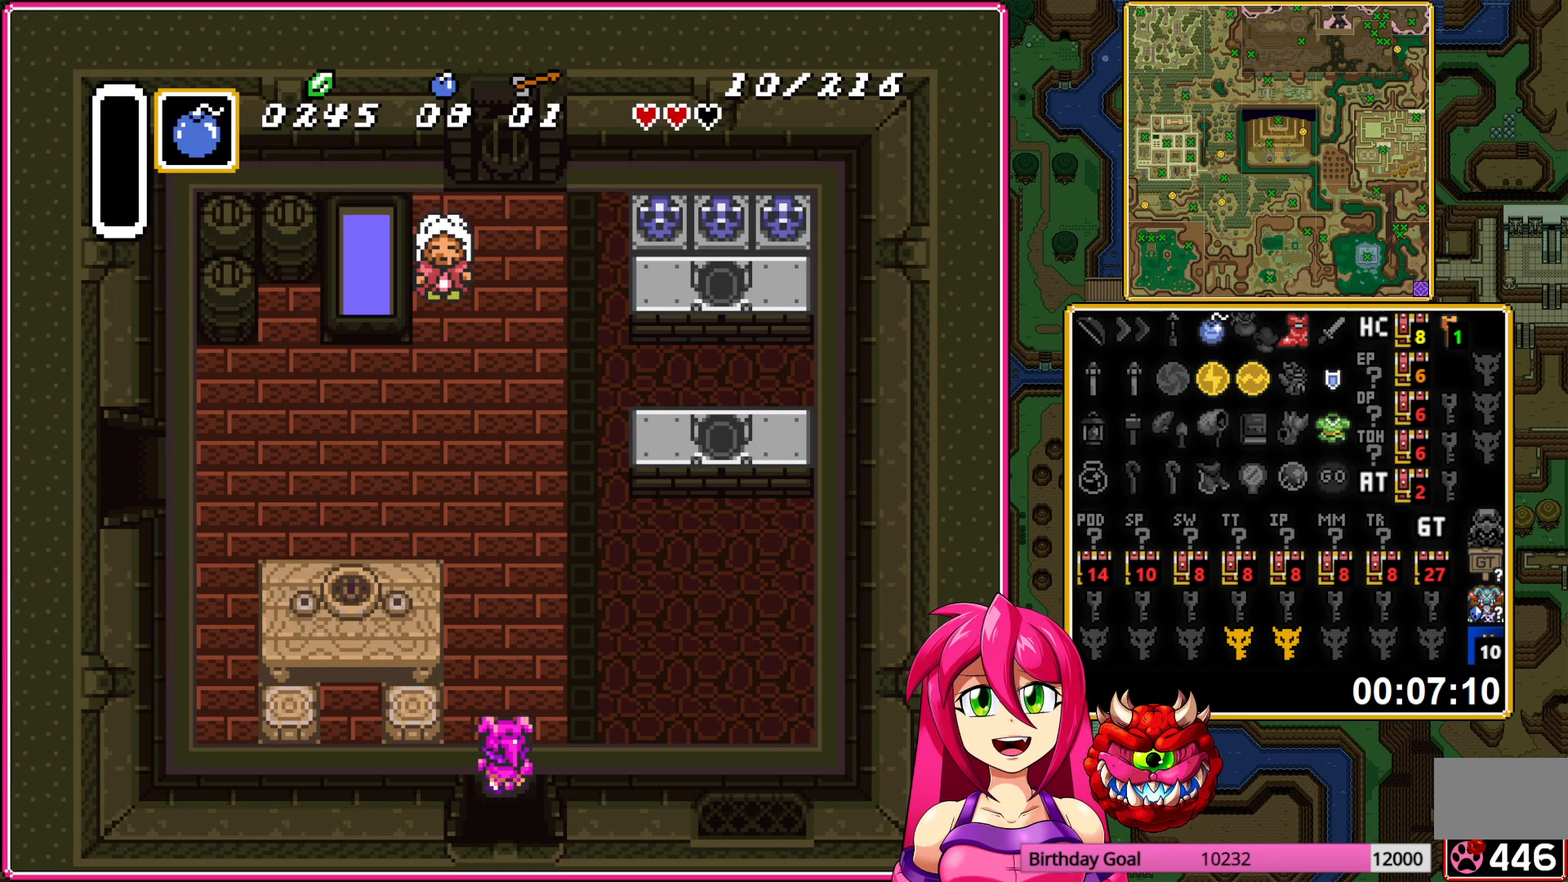
{"buttons": ["DPAD_UP", "DPAD_LEFT"], "events": []}
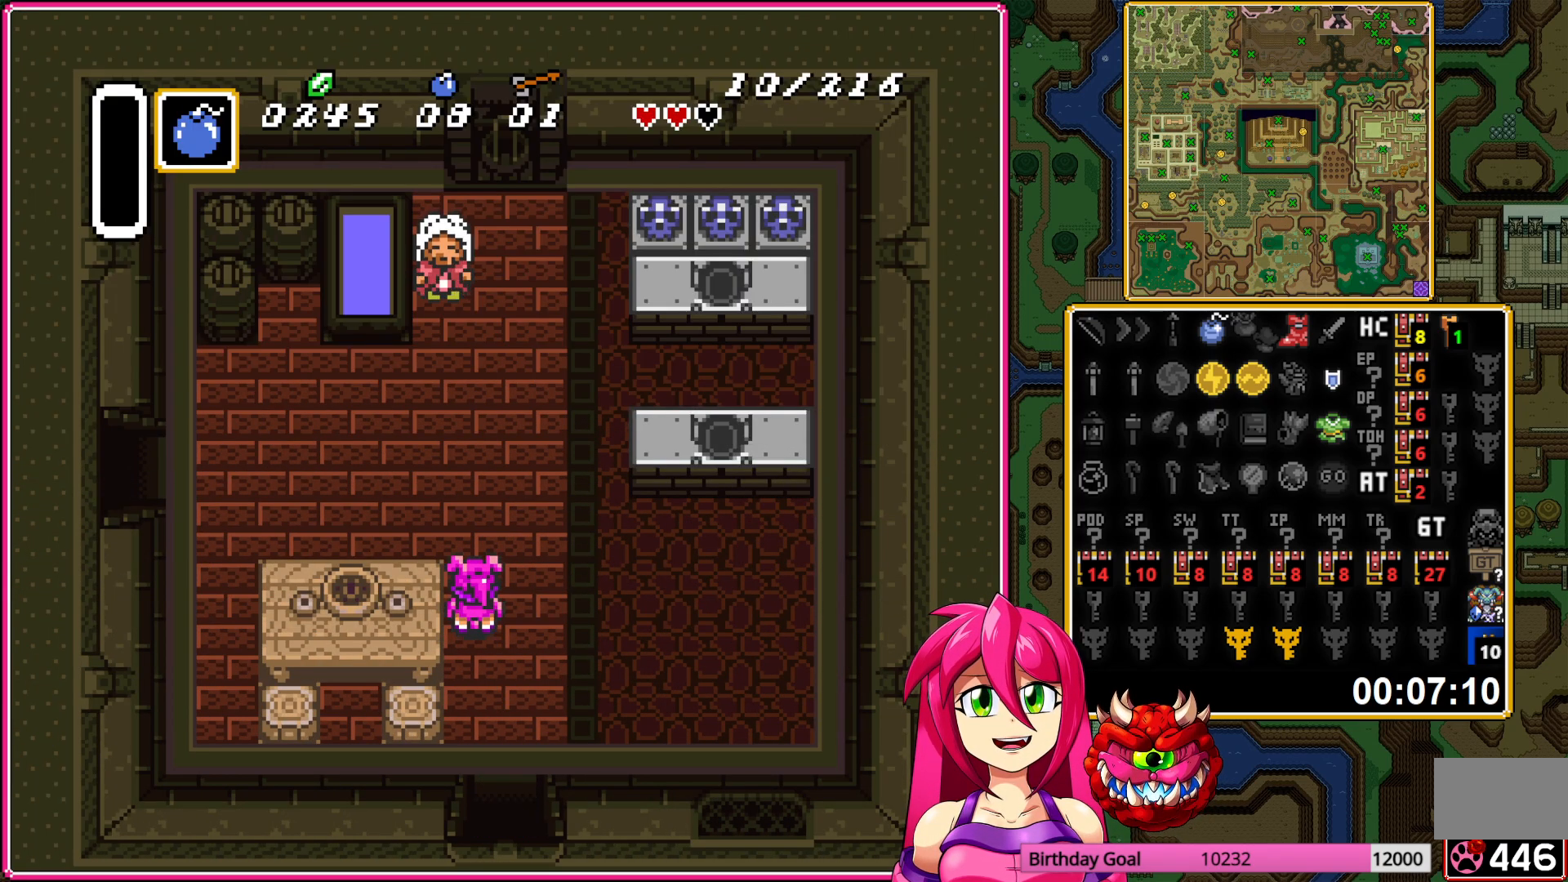
{"buttons": ["DPAD_LEFT"], "events": [[250, "DPAD_UP", "up"]]}
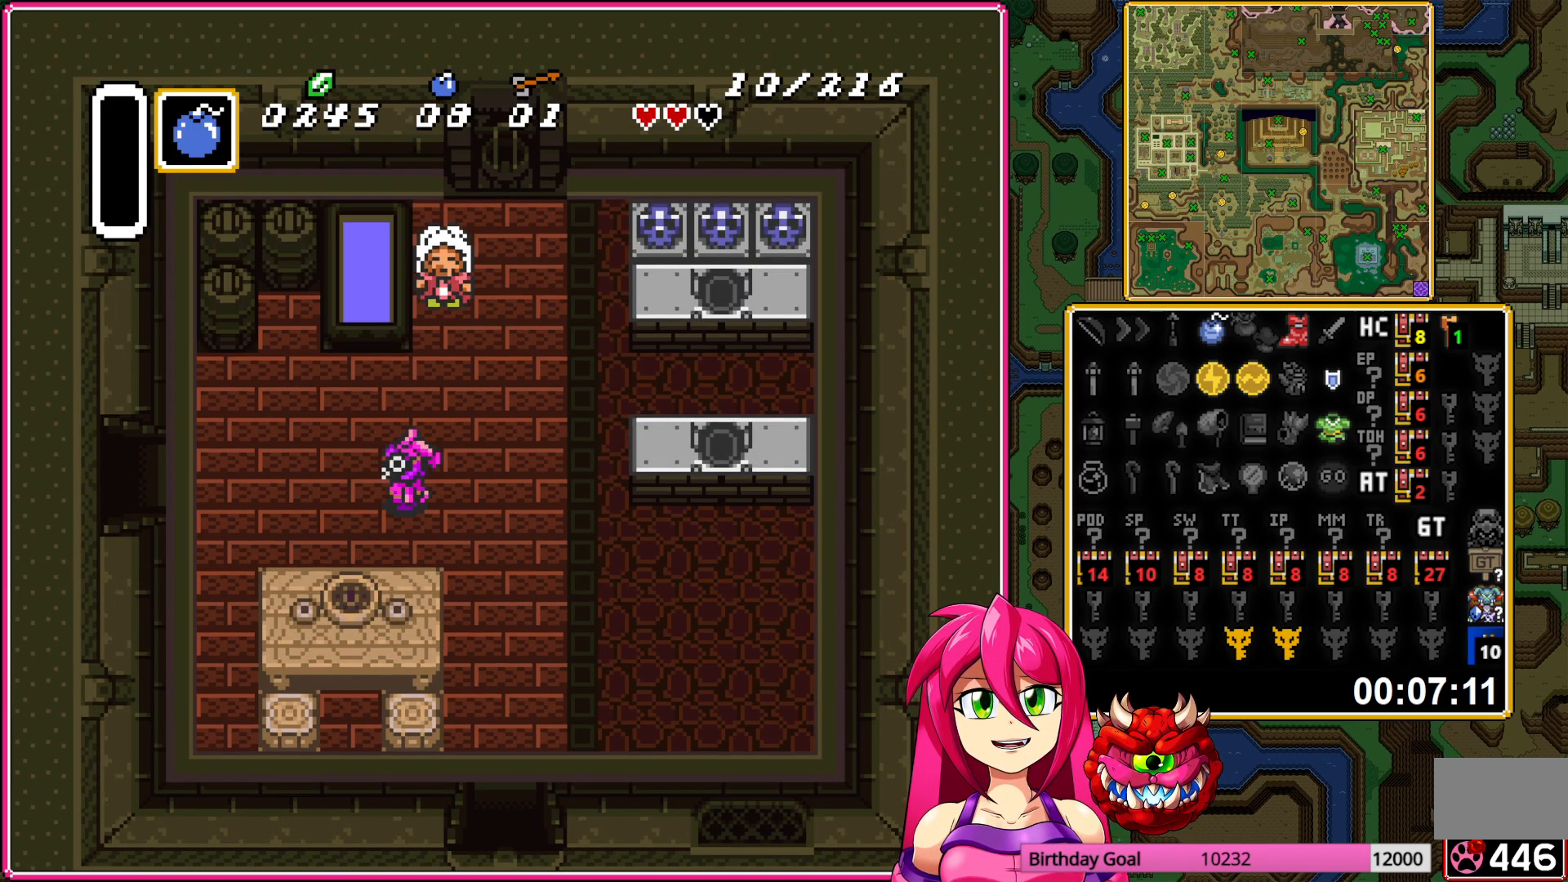
{"buttons": ["DPAD_LEFT"], "events": []}
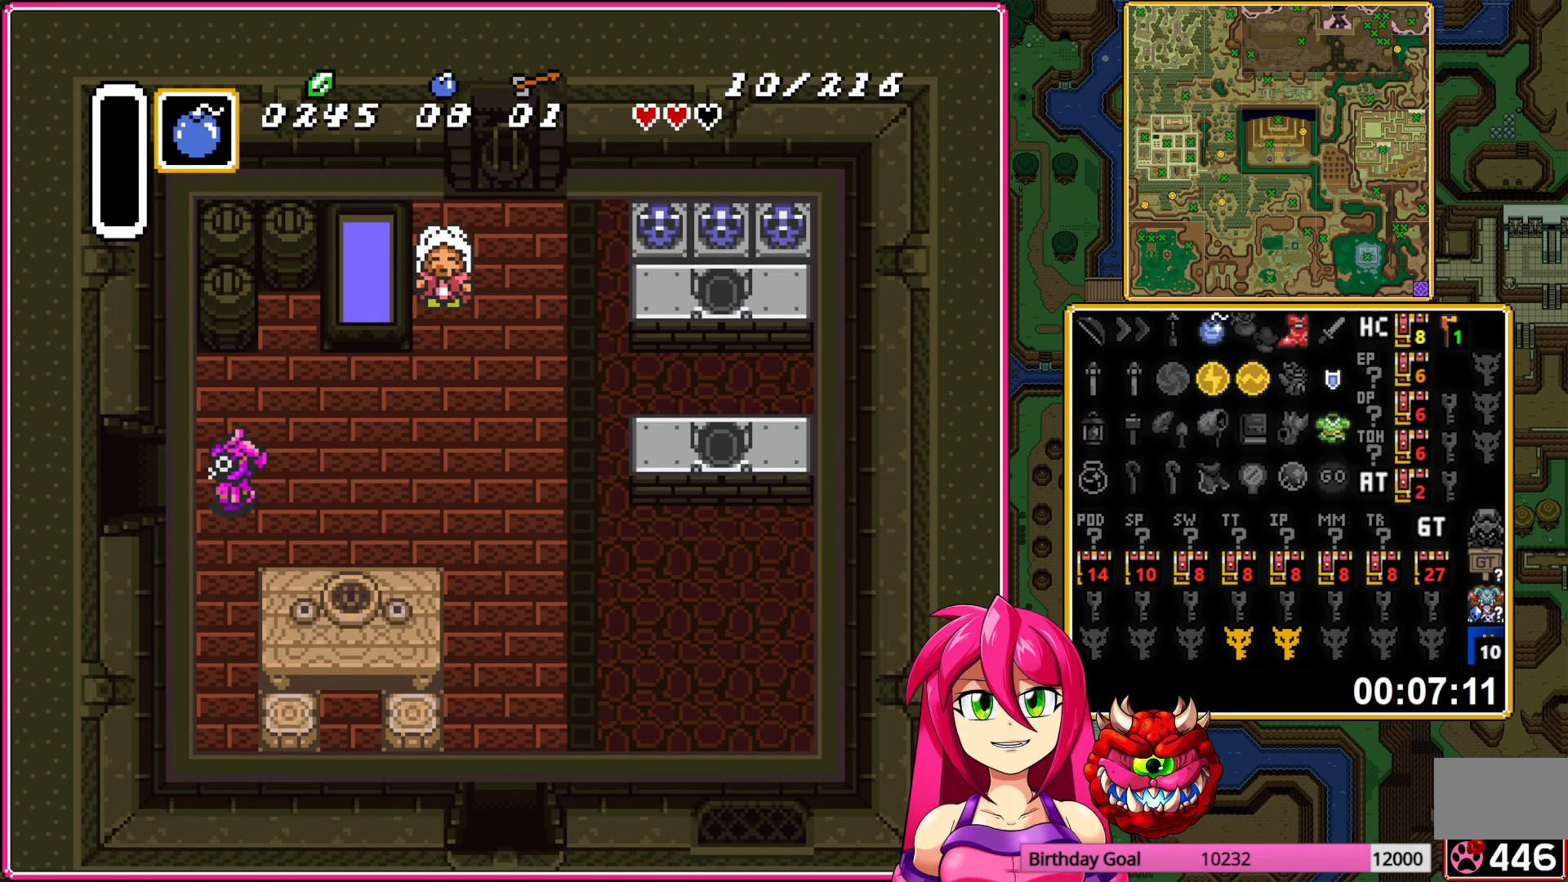
{"buttons": ["DPAD_LEFT"], "events": []}
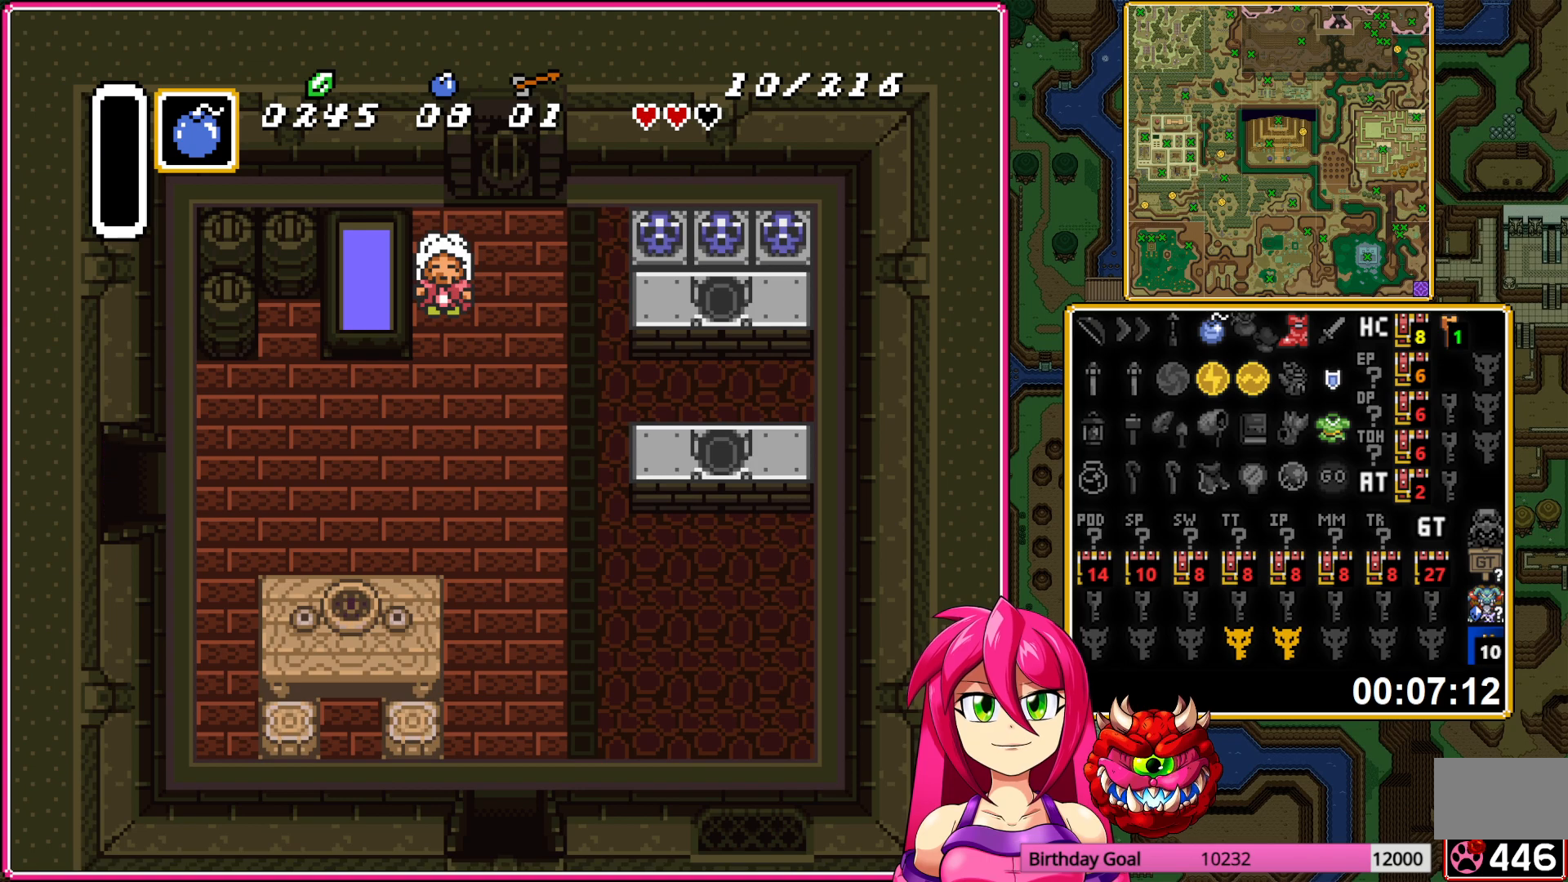
{"buttons": ["DPAD_LEFT"], "events": []}
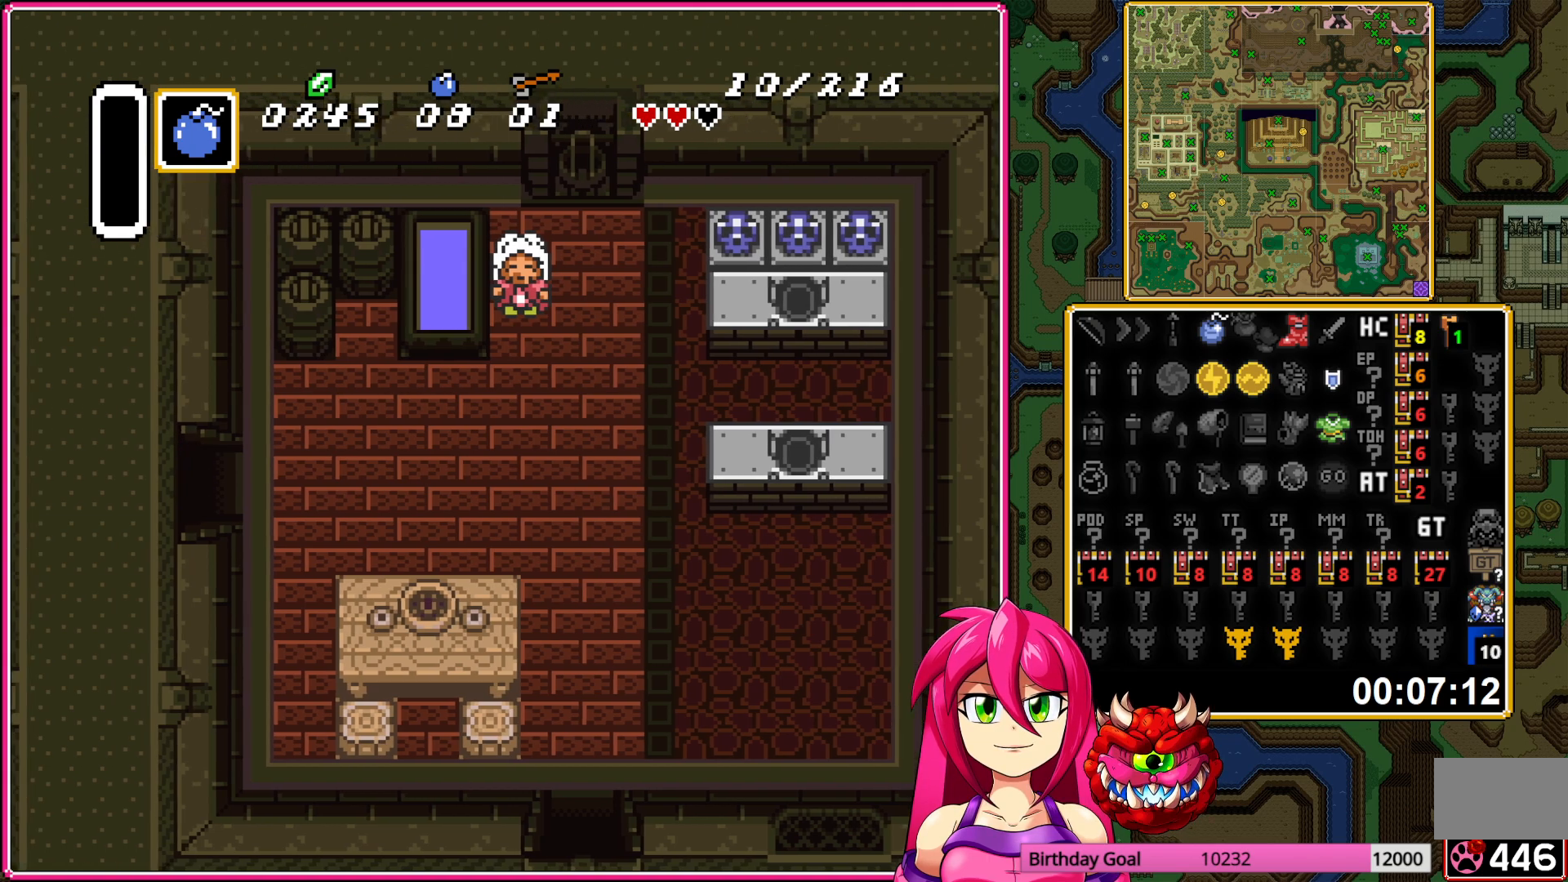
{"buttons": ["DPAD_LEFT"], "events": []}
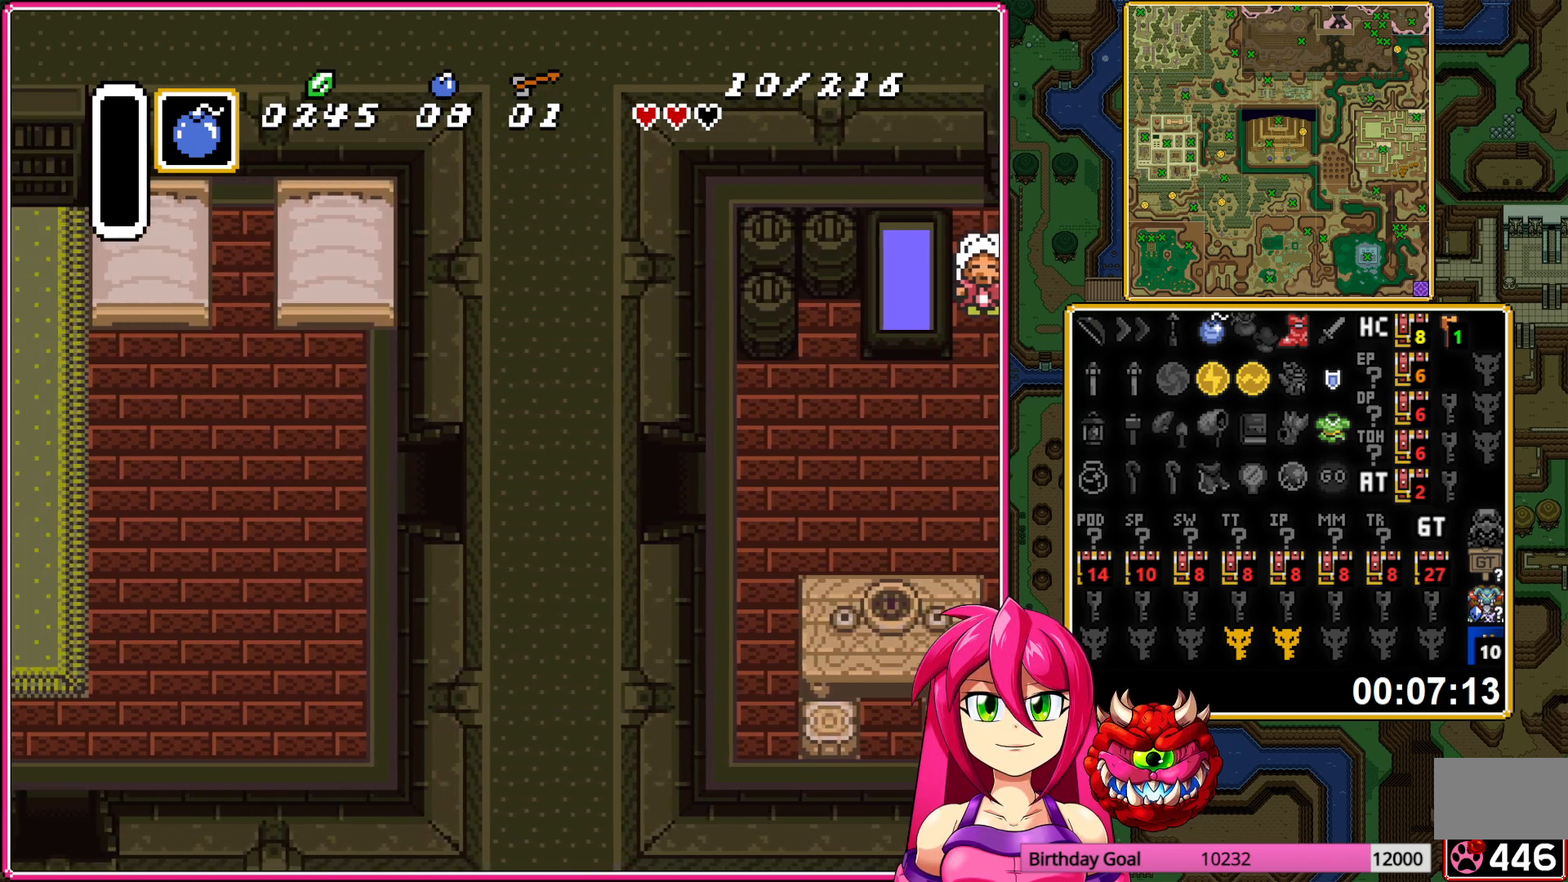
{"buttons": ["DPAD_LEFT"], "events": []}
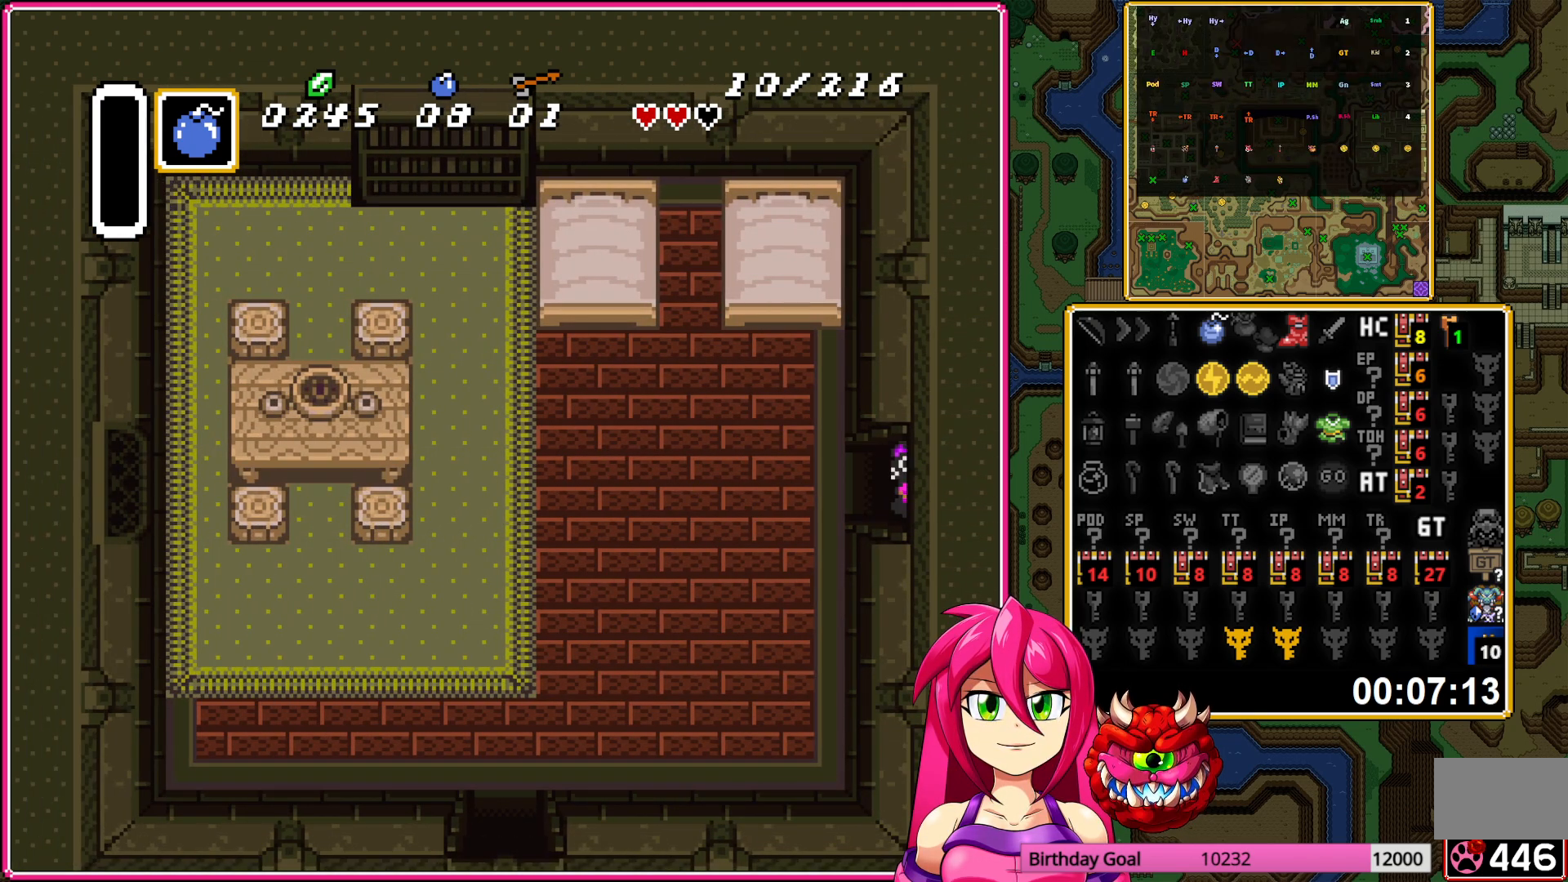
{"buttons": ["DPAD_DOWN", "DPAD_LEFT"], "events": [[283, "DPAD_DOWN", "down"]]}
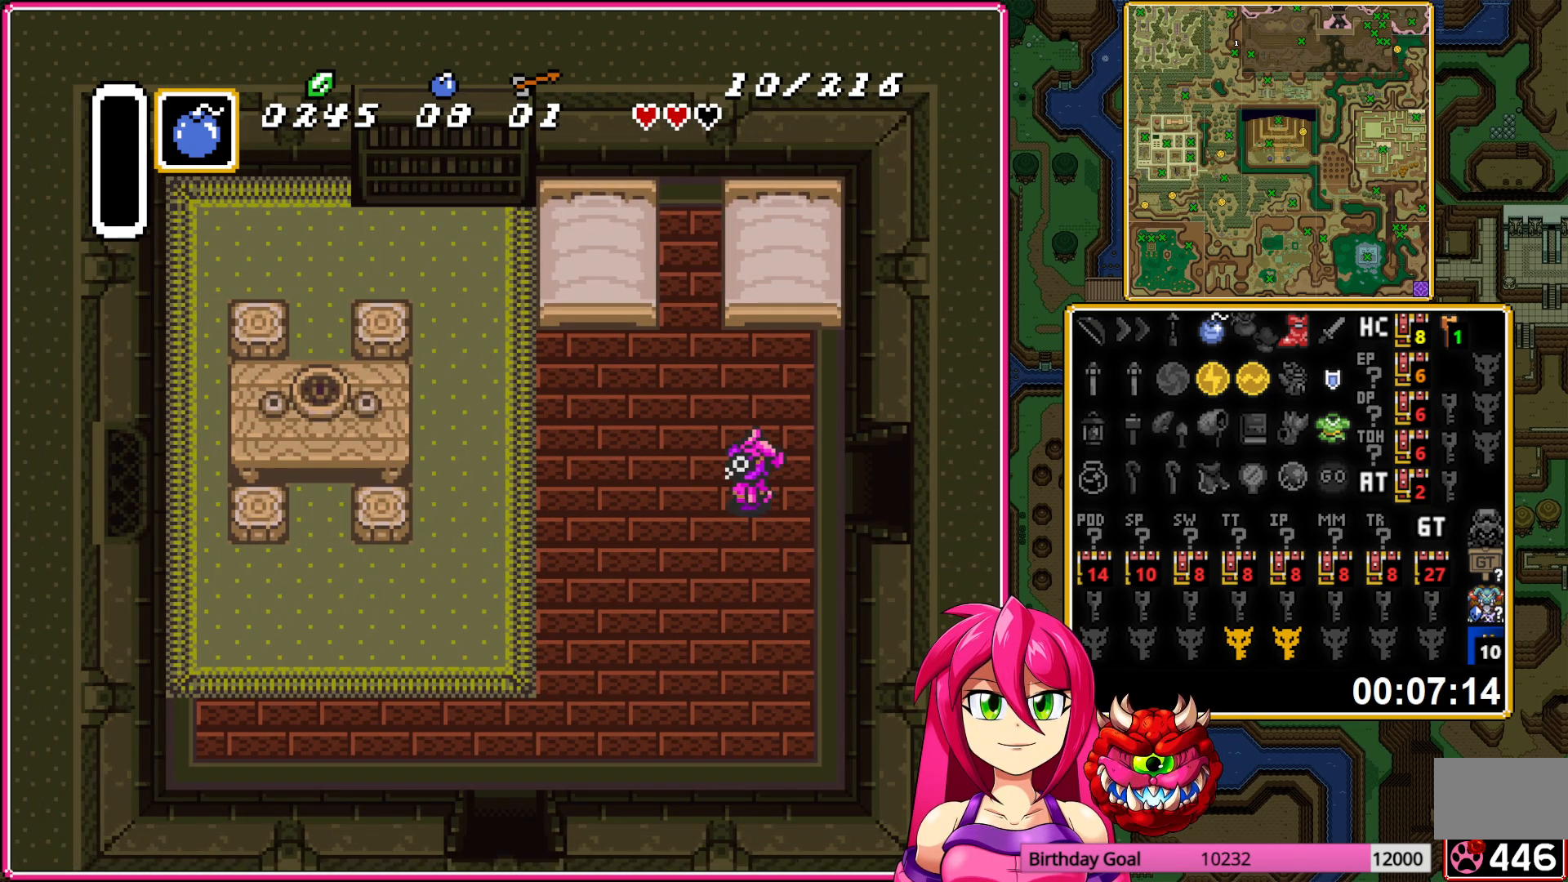
{"buttons": ["DPAD_DOWN", "DPAD_LEFT"], "events": []}
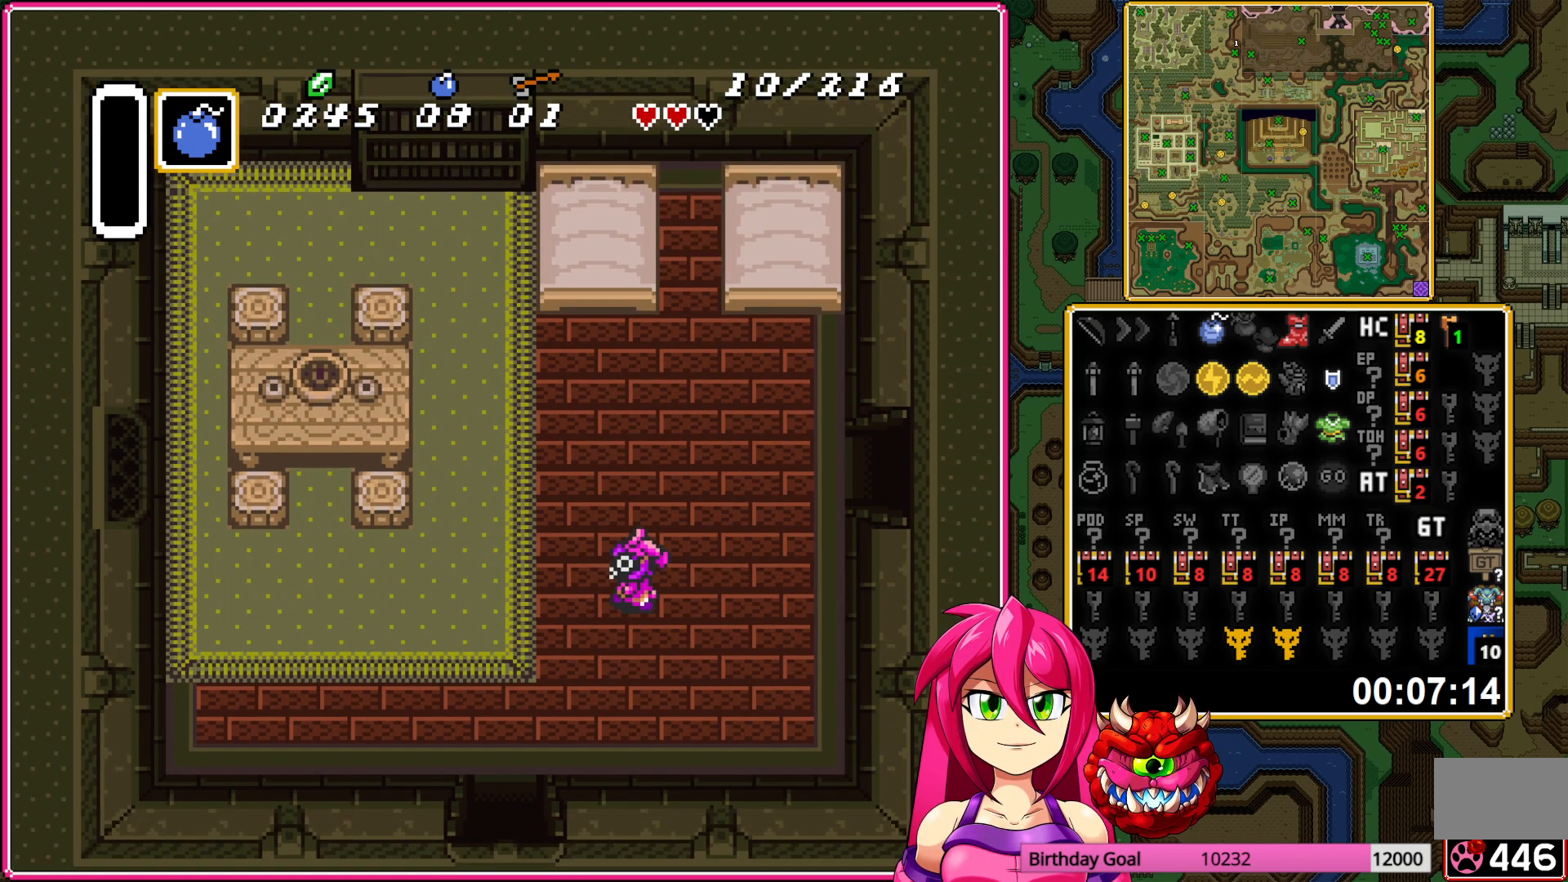
{"buttons": ["DPAD_DOWN"], "events": [[250, "DPAD_LEFT", "up"]]}
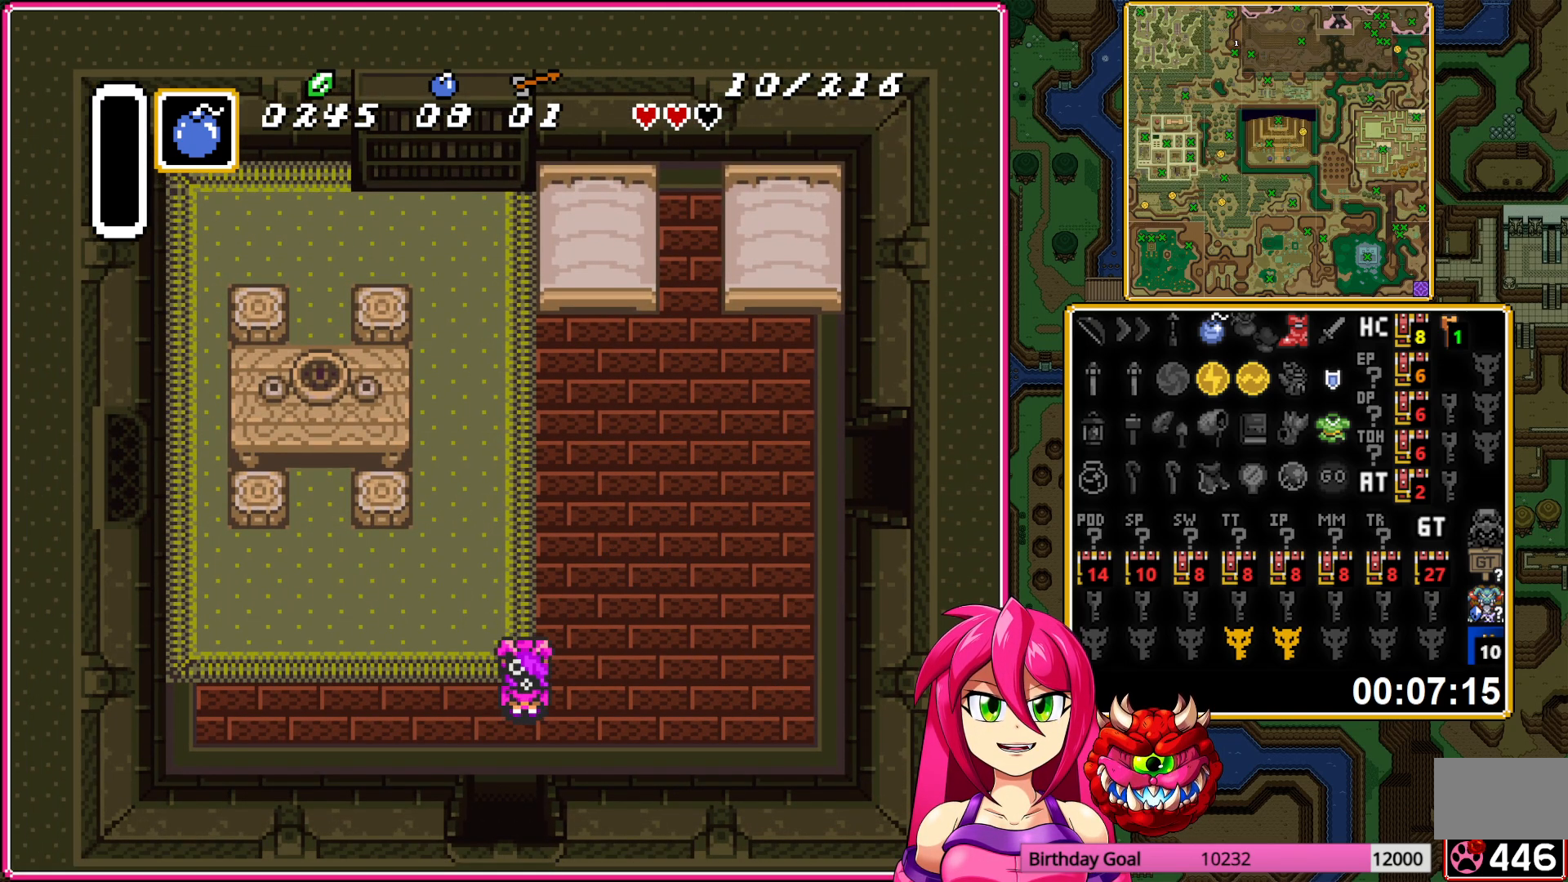
{"buttons": ["DPAD_DOWN"], "events": []}
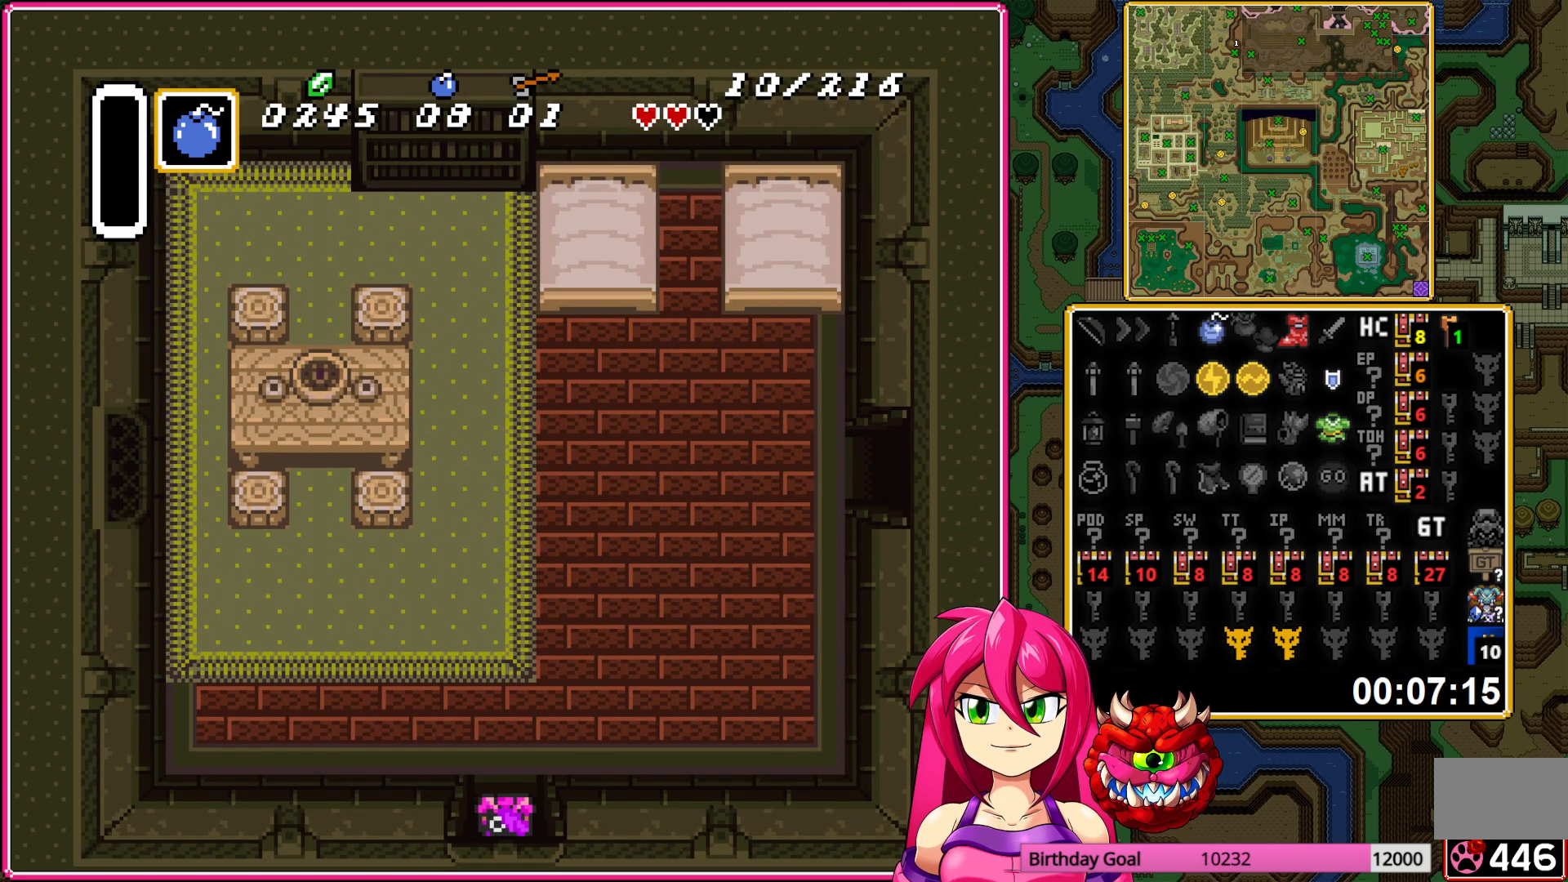
{"buttons": ["DPAD_DOWN"], "events": []}
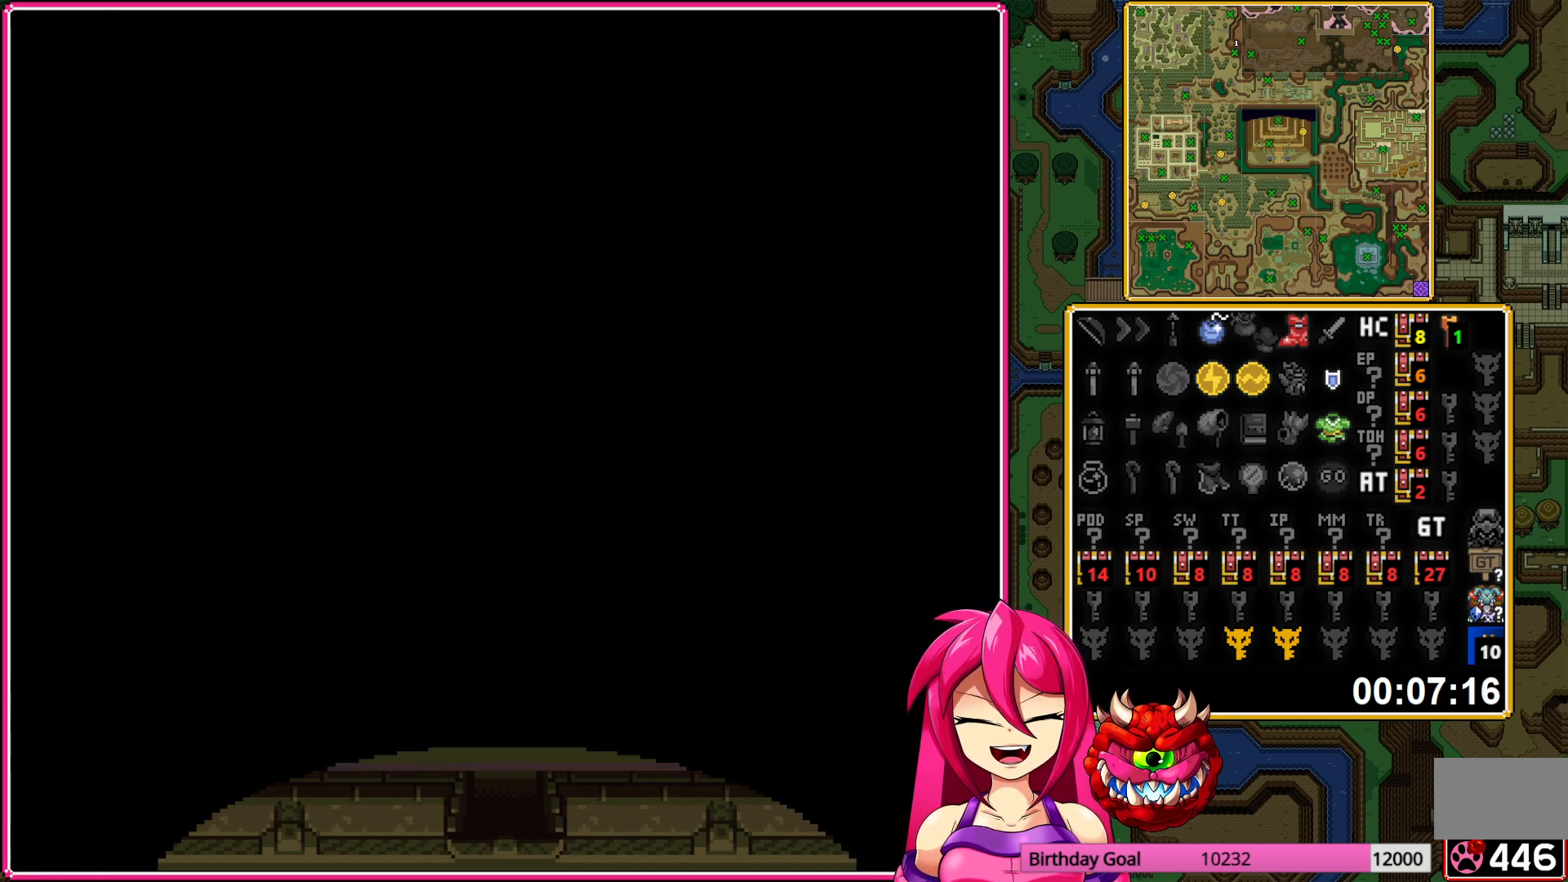
{"buttons": ["DPAD_DOWN"], "events": []}
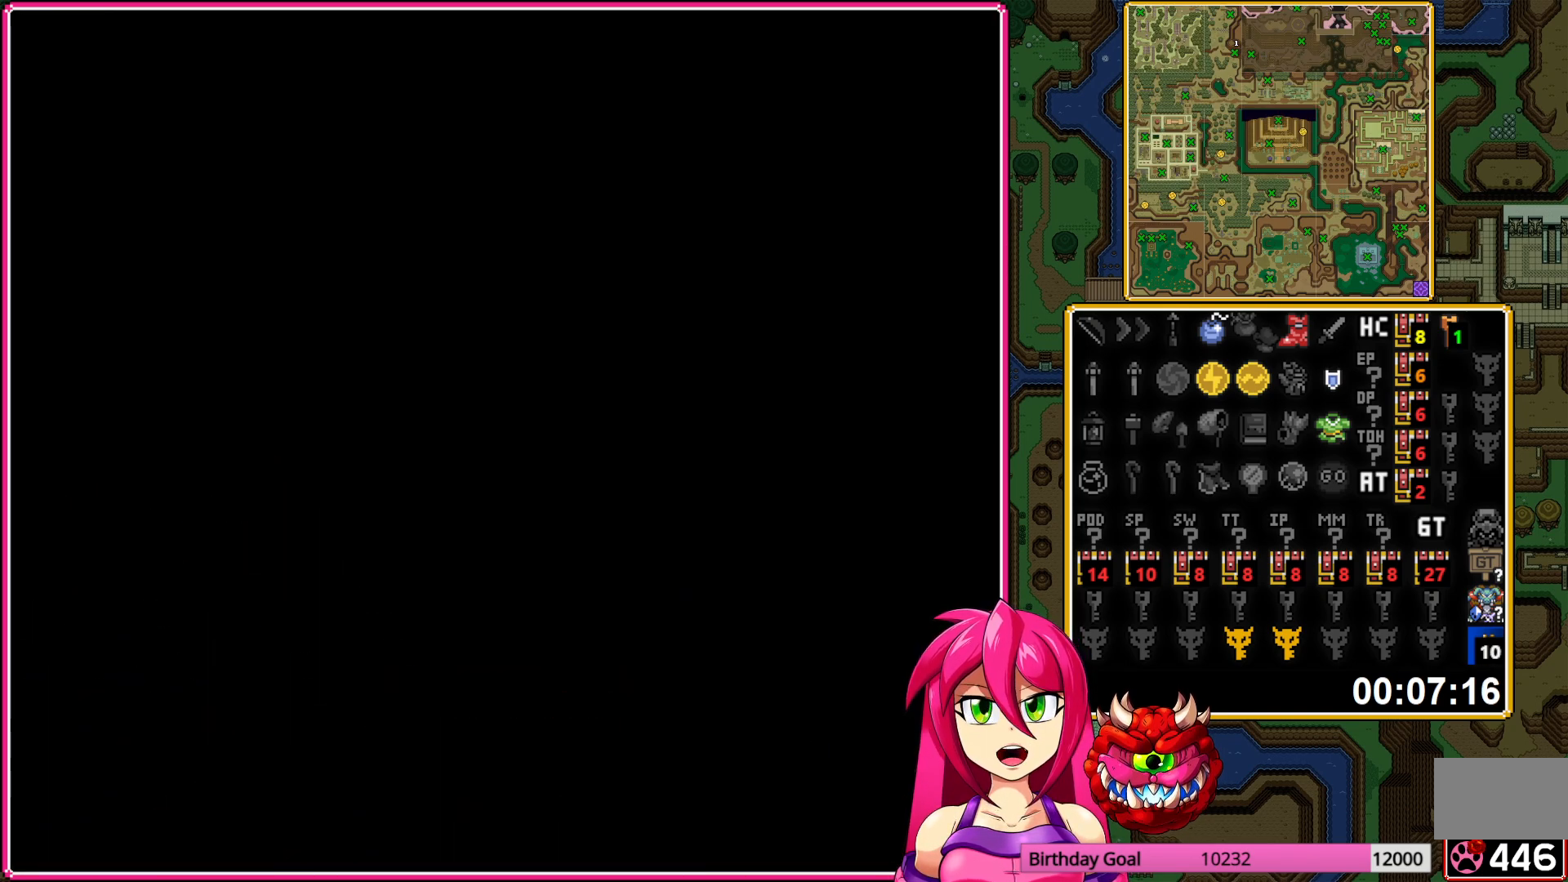
{"buttons": ["DPAD_DOWN"], "events": []}
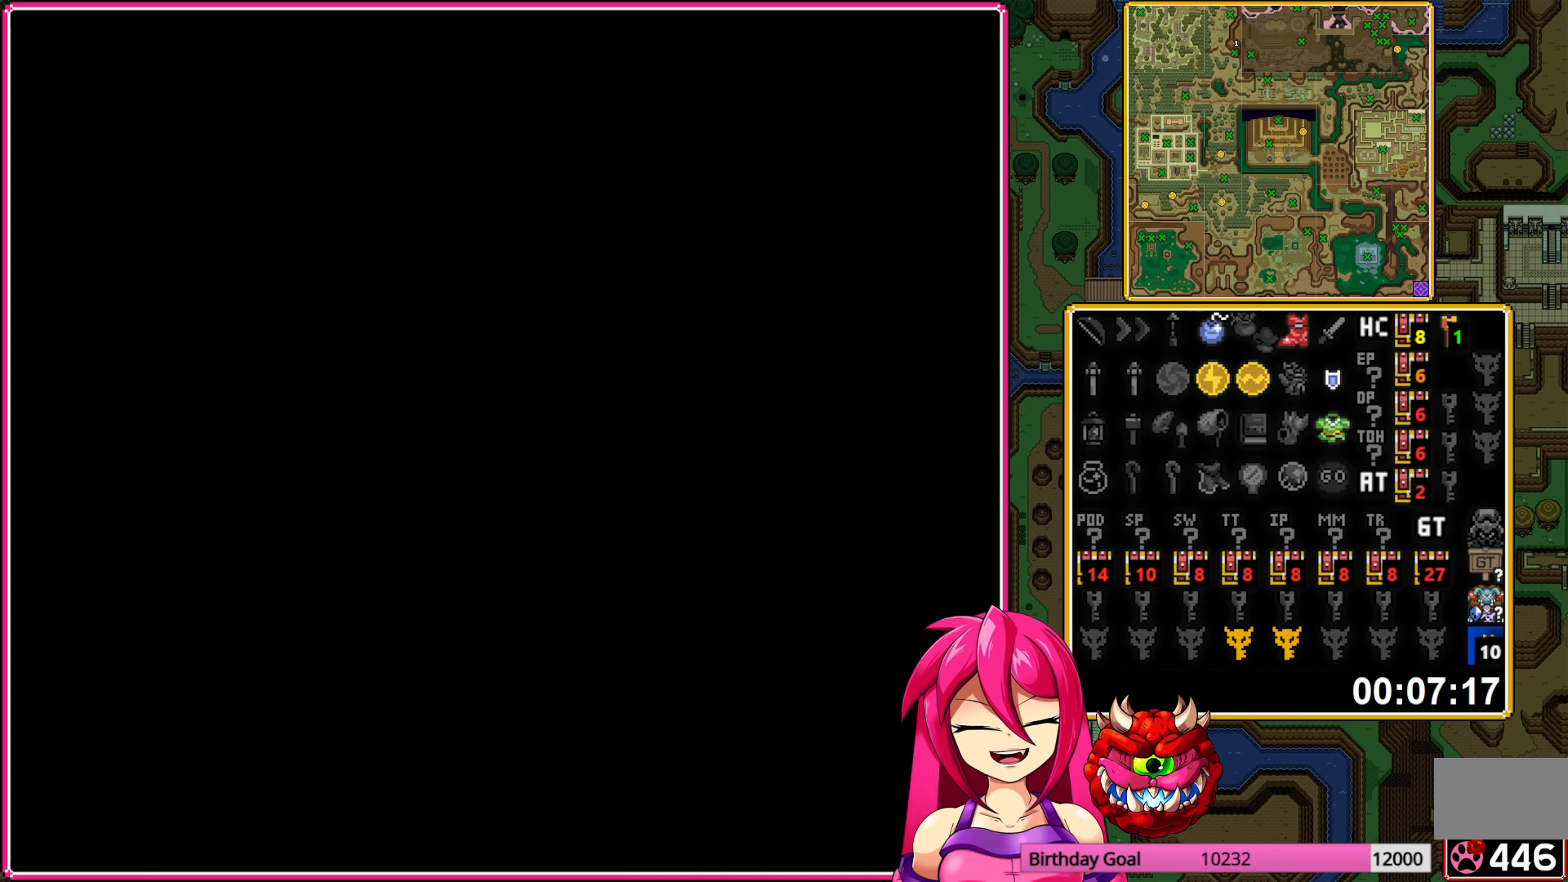
{"buttons": ["DPAD_DOWN"], "events": []}
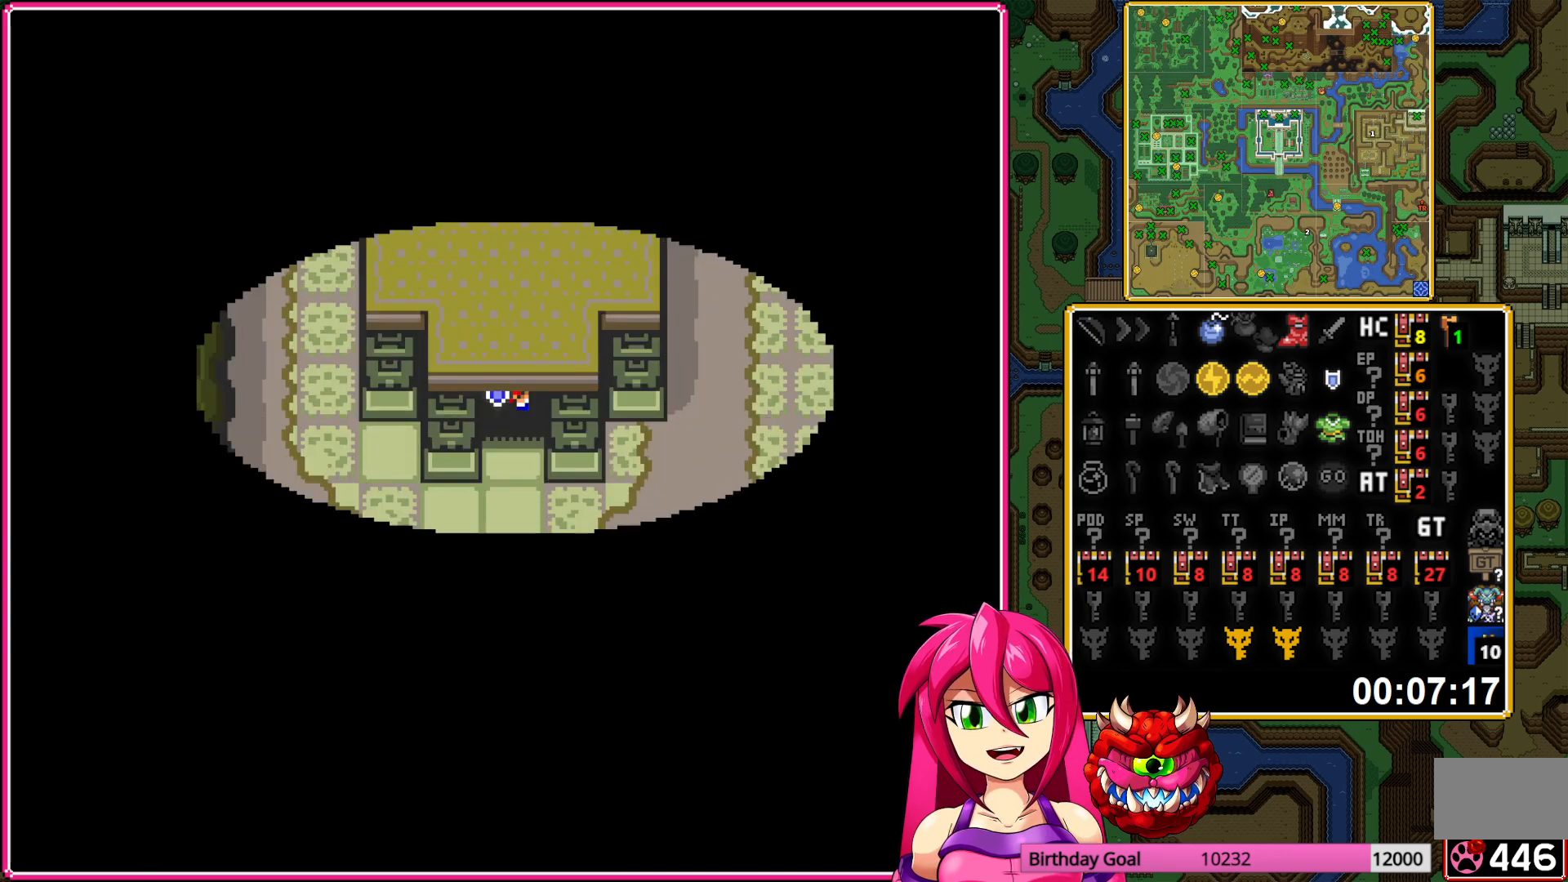
{"buttons": ["DPAD_DOWN", "DPAD_RIGHT"], "events": [[500, "DPAD_RIGHT", "down"]]}
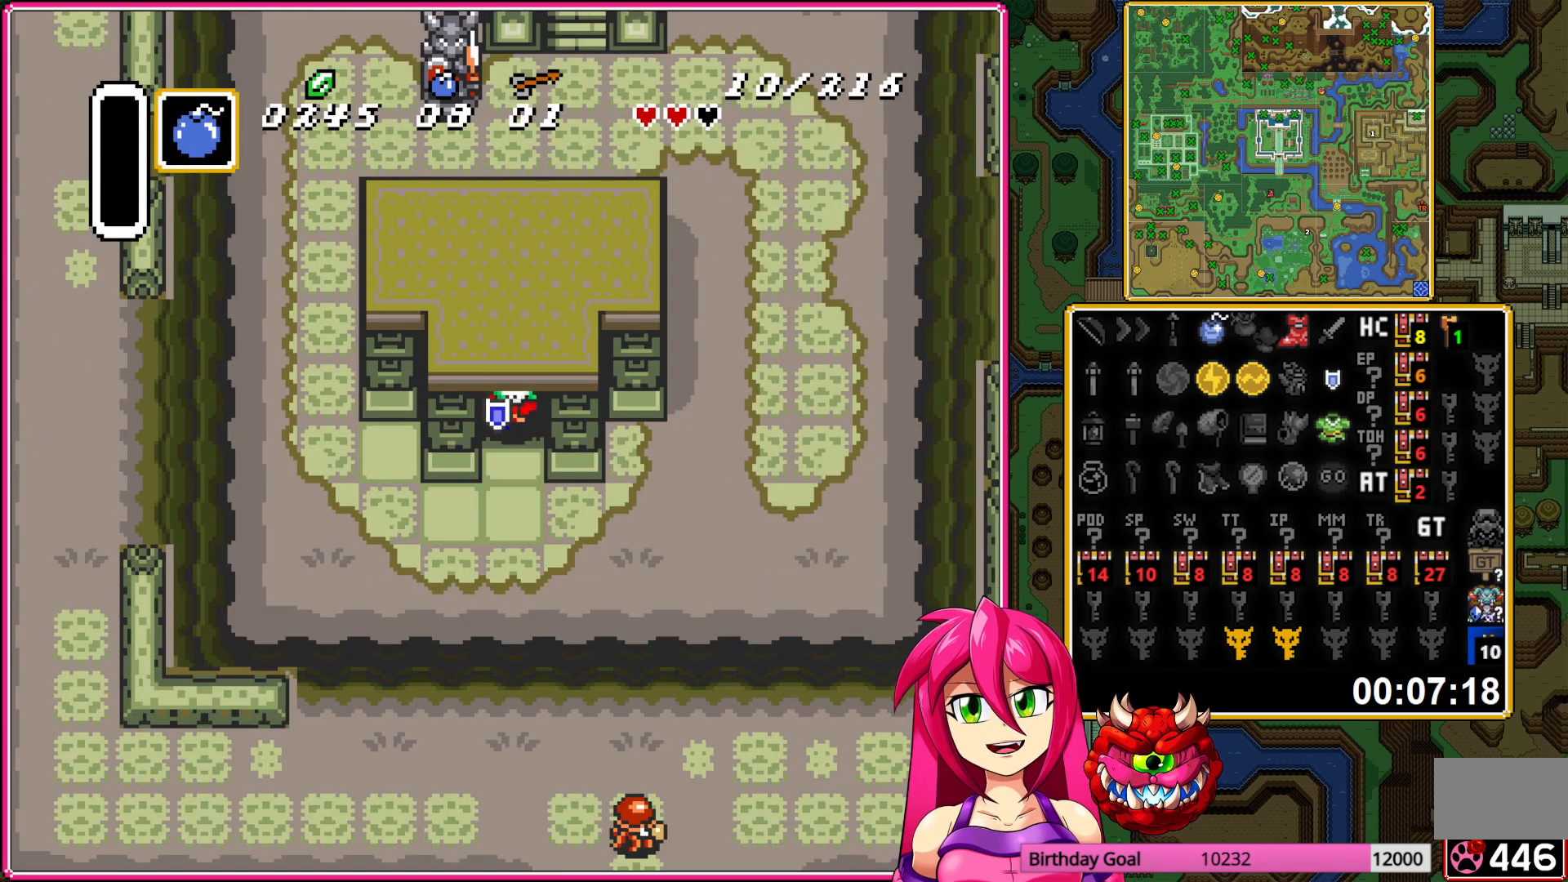
{"buttons": ["DPAD_RIGHT"], "events": [[67, "DPAD_DOWN", "up"]]}